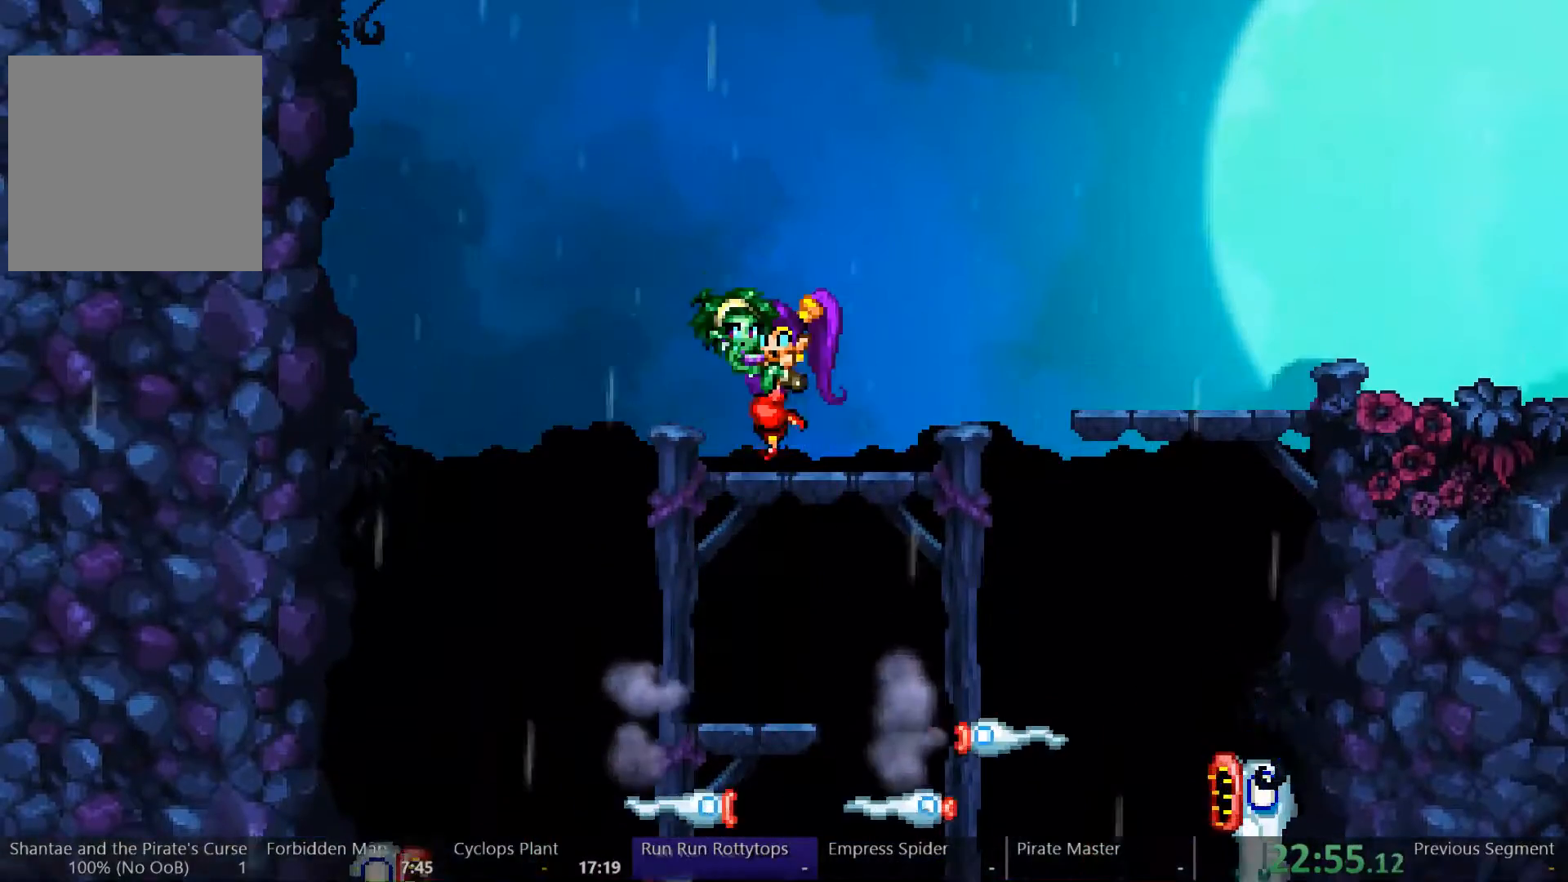
Gameplay with a controller (Xbox layout); each line is a JSON object with the inputs held at the frame after it (dt_ms = milliseconds from this image to that frame). "events" lists button and stick changes between this image and that frame as [ms after this image, input, new state], when the widget could be followed in between. Not read: L3 R3.
{"dt_ms": 500, "buttons": ["DPAD_RIGHT"], "left_stick": "center", "right_stick": "center", "events": [[233, "DPAD_RIGHT", "down"], [400, "A", "down"], [467, "A", "up"]]}
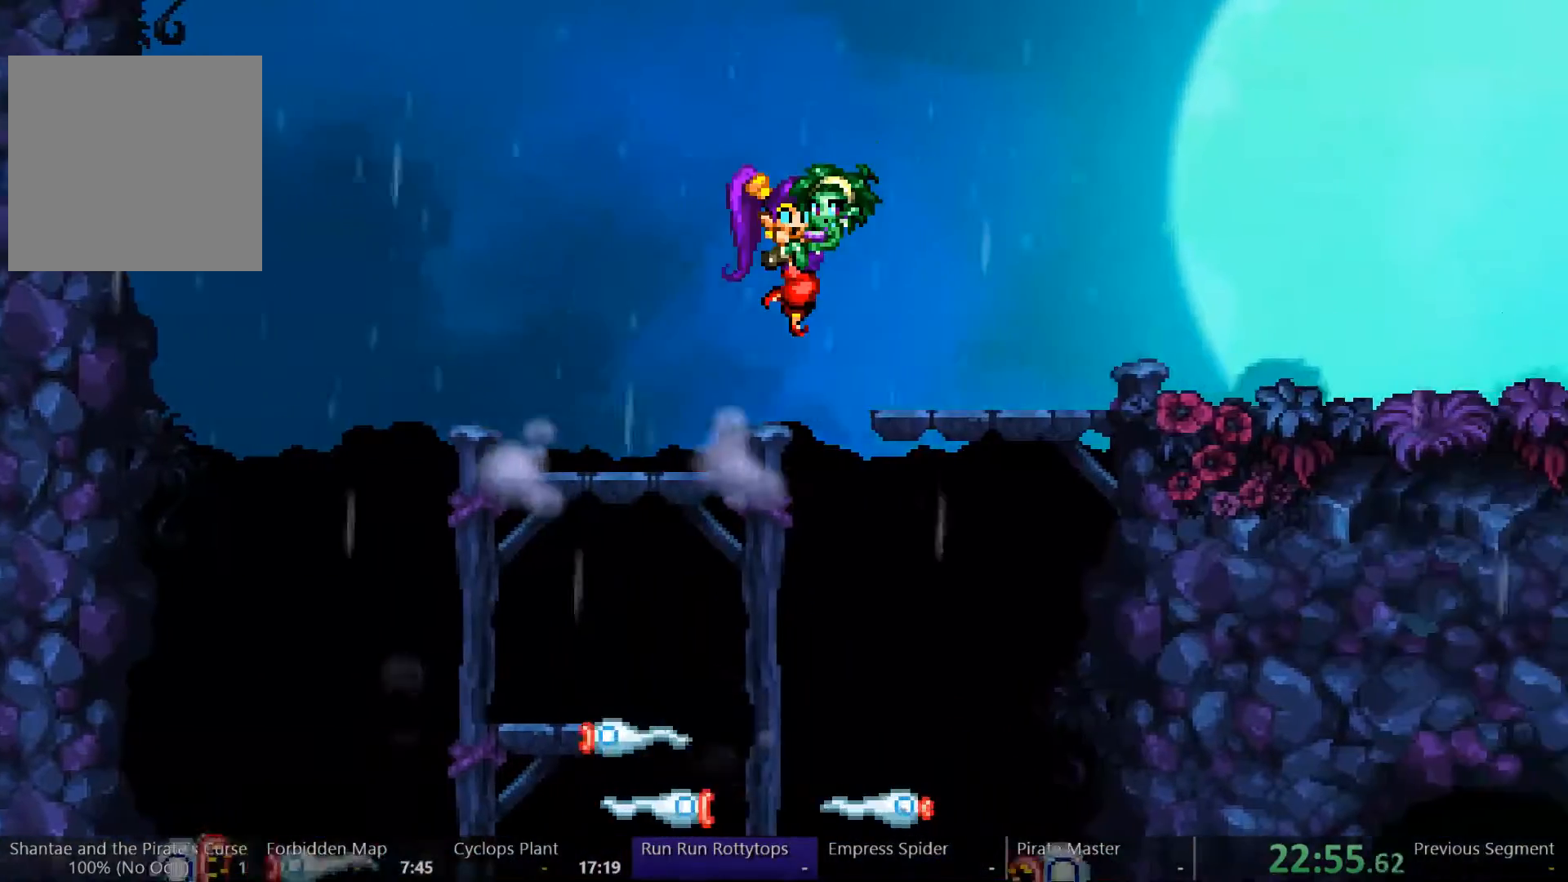
{"dt_ms": 500, "buttons": ["DPAD_RIGHT"], "left_stick": "center", "right_stick": "center", "events": []}
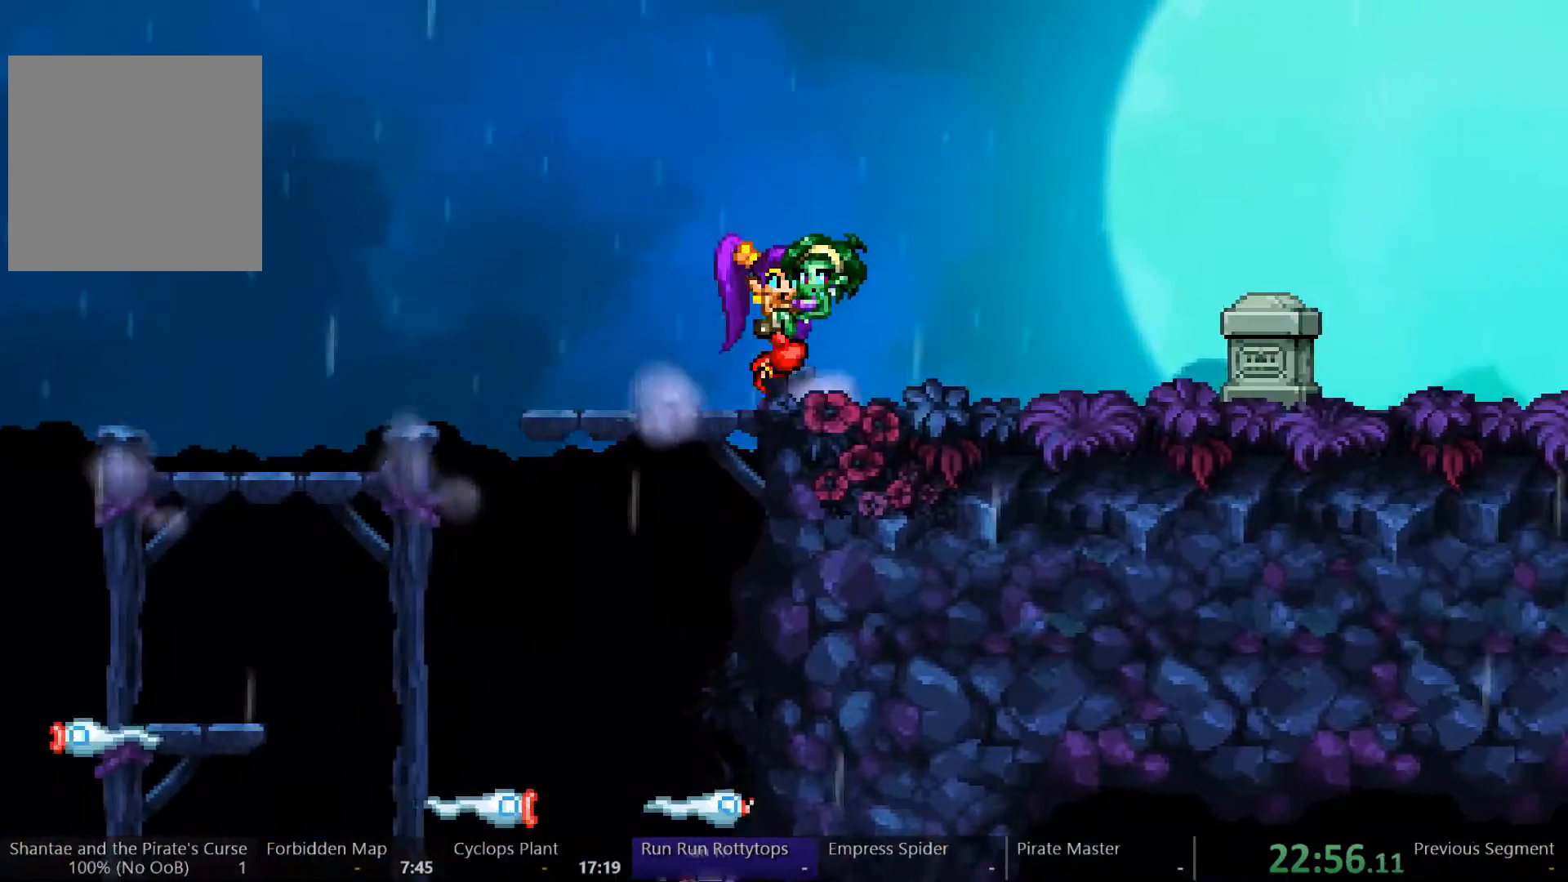
{"dt_ms": 500, "buttons": ["DPAD_RIGHT"], "left_stick": "center", "right_stick": "center", "events": [[200, "A", "down"], [433, "A", "up"]]}
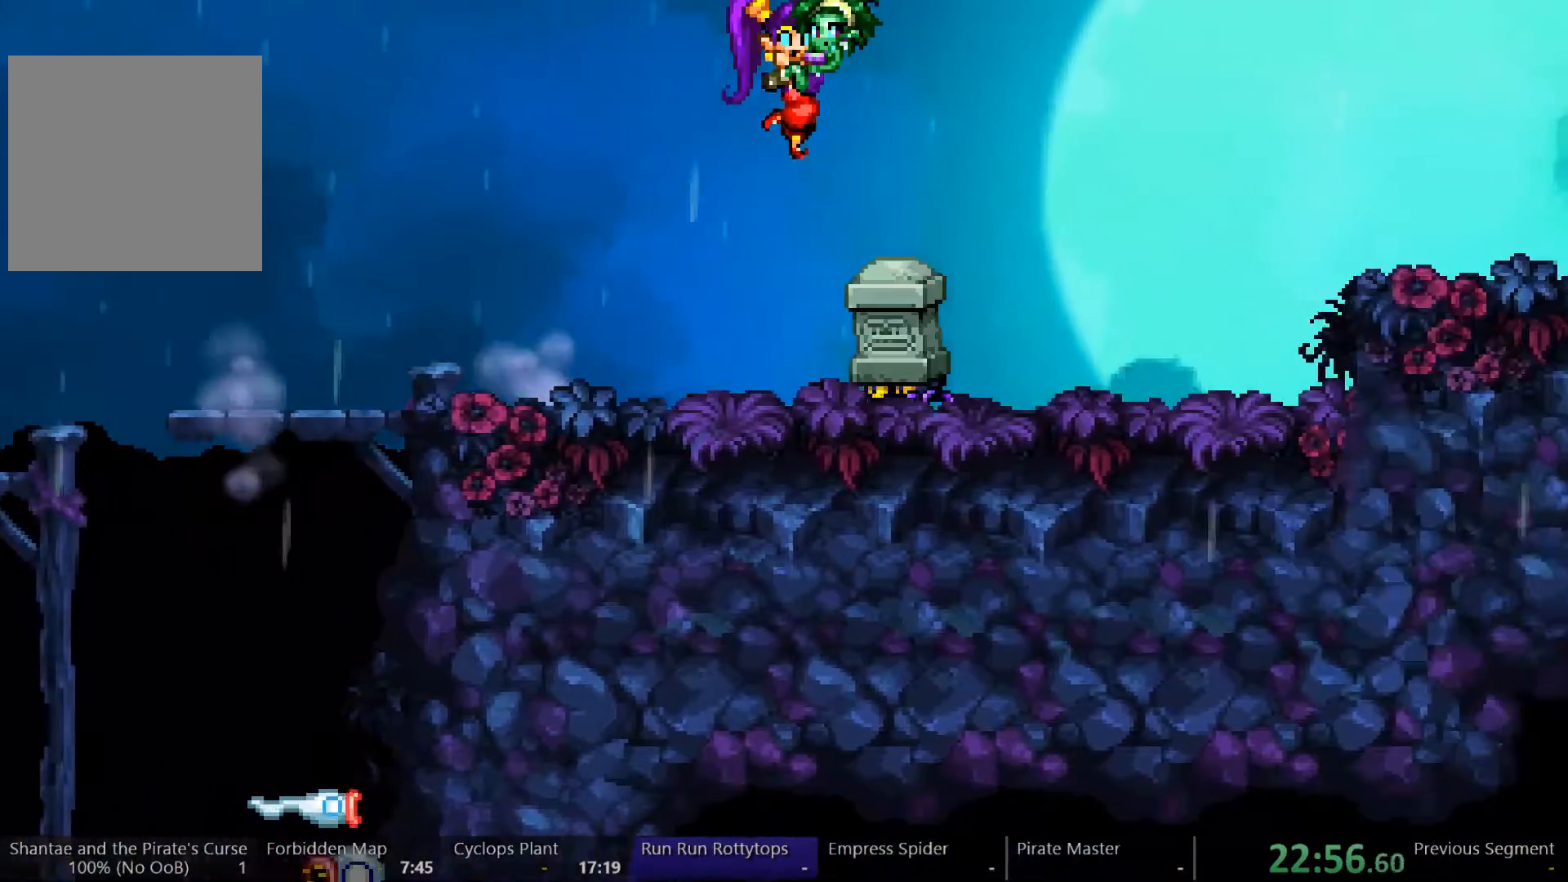
{"dt_ms": 500, "buttons": ["A", "DPAD_RIGHT"], "left_stick": "center", "right_stick": "center", "events": [[500, "A", "down"]]}
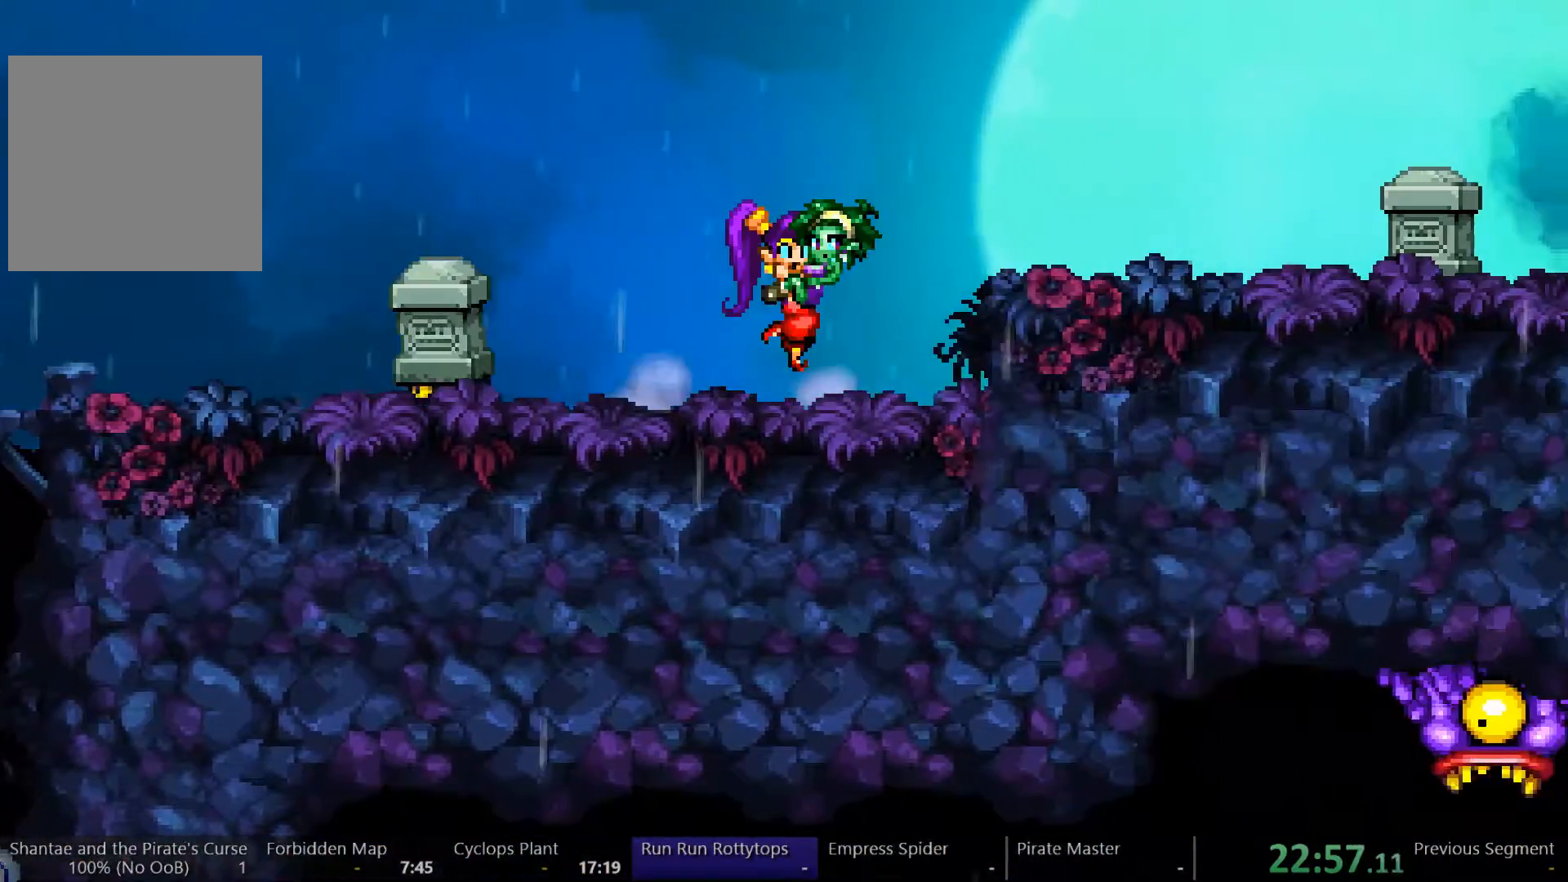
{"dt_ms": 500, "buttons": ["DPAD_RIGHT"], "left_stick": "center", "right_stick": "center", "events": [[100, "A", "up"]]}
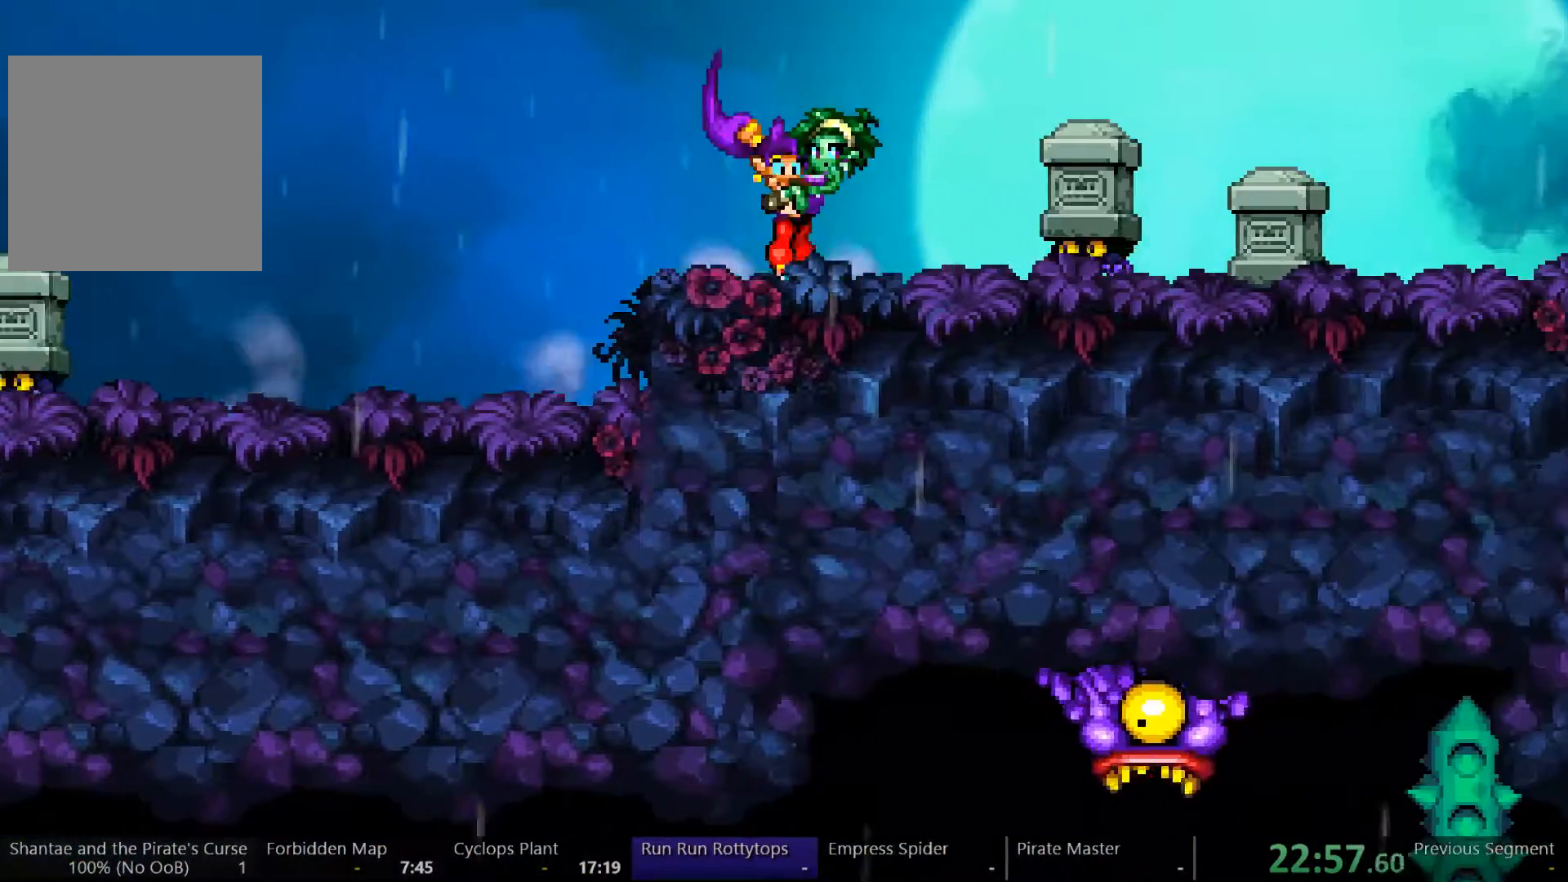
{"dt_ms": 500, "buttons": ["A", "DPAD_RIGHT"], "left_stick": "center", "right_stick": "center", "events": [[133, "A", "down"]]}
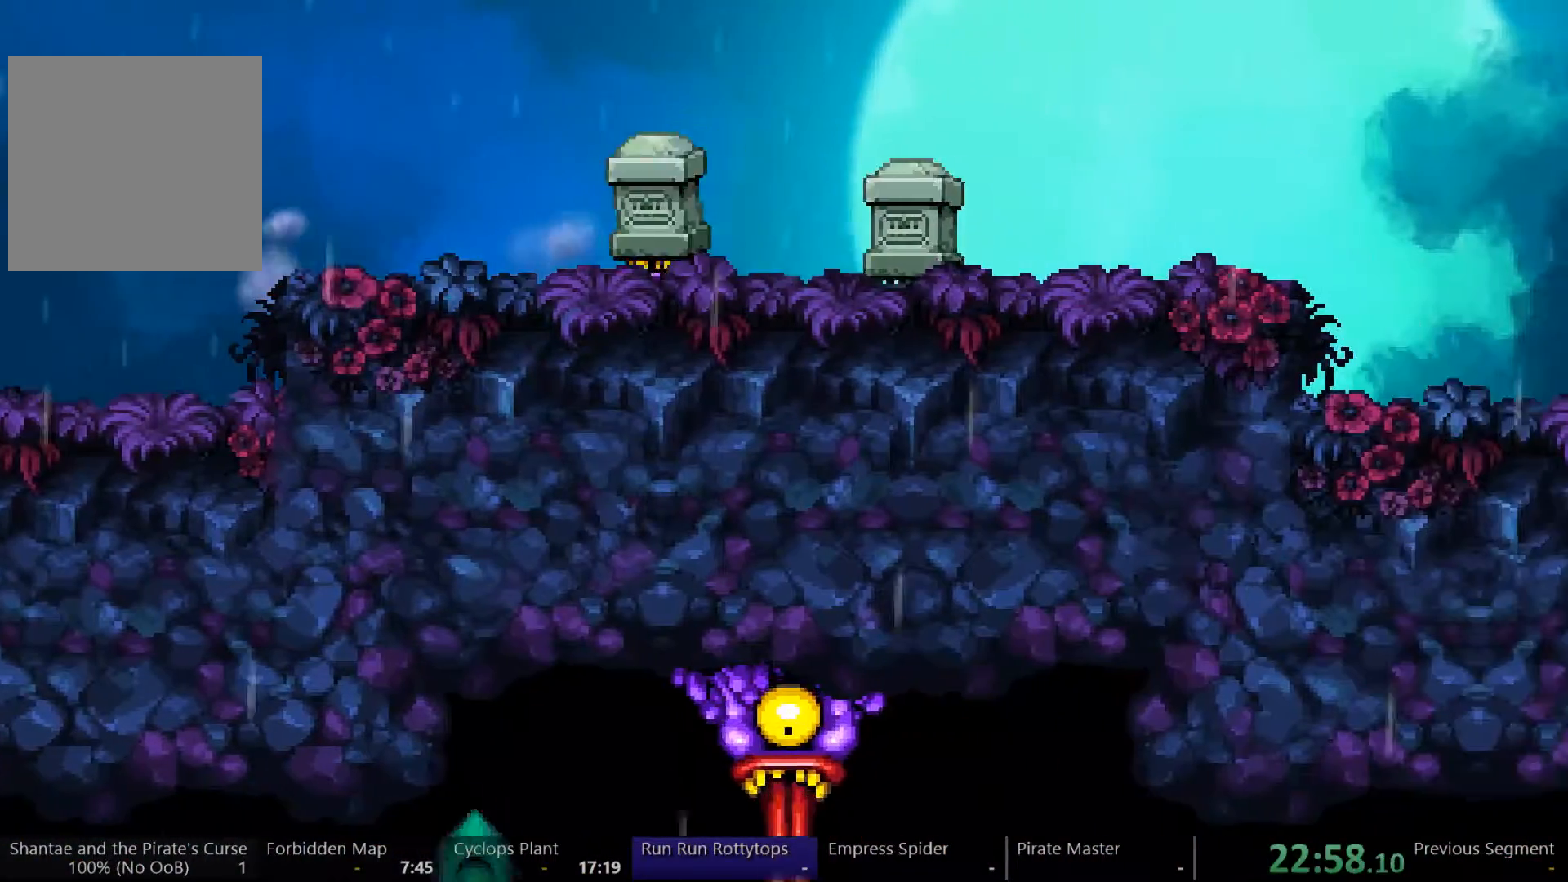
{"dt_ms": 500, "buttons": ["DPAD_RIGHT"], "left_stick": "center", "right_stick": "center", "events": [[500, "A", "up"]]}
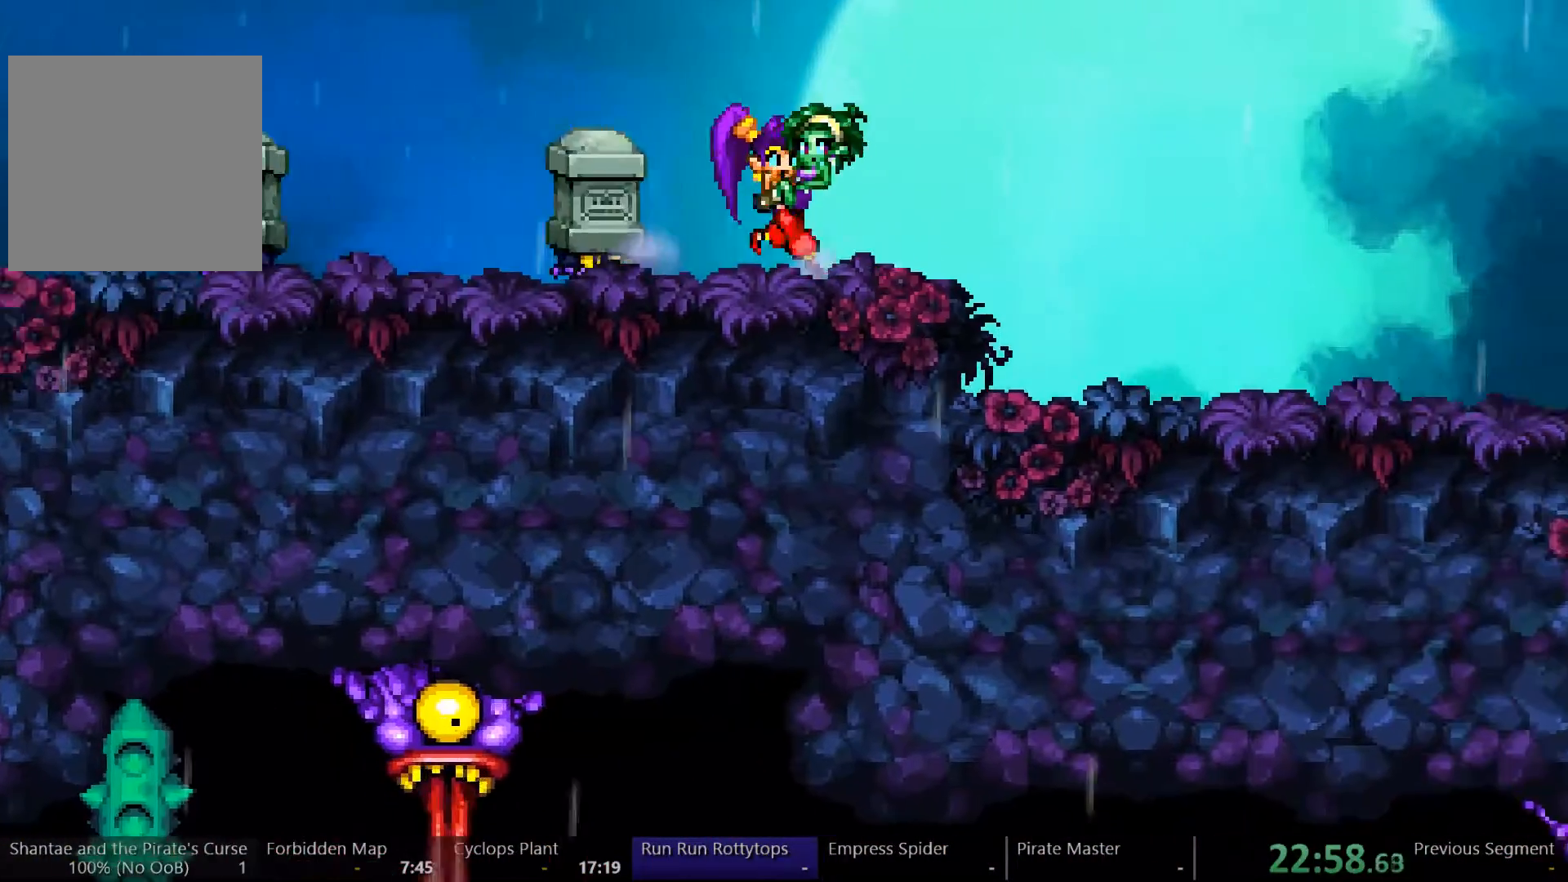
{"dt_ms": 500, "buttons": ["DPAD_RIGHT"], "left_stick": "center", "right_stick": "center", "events": []}
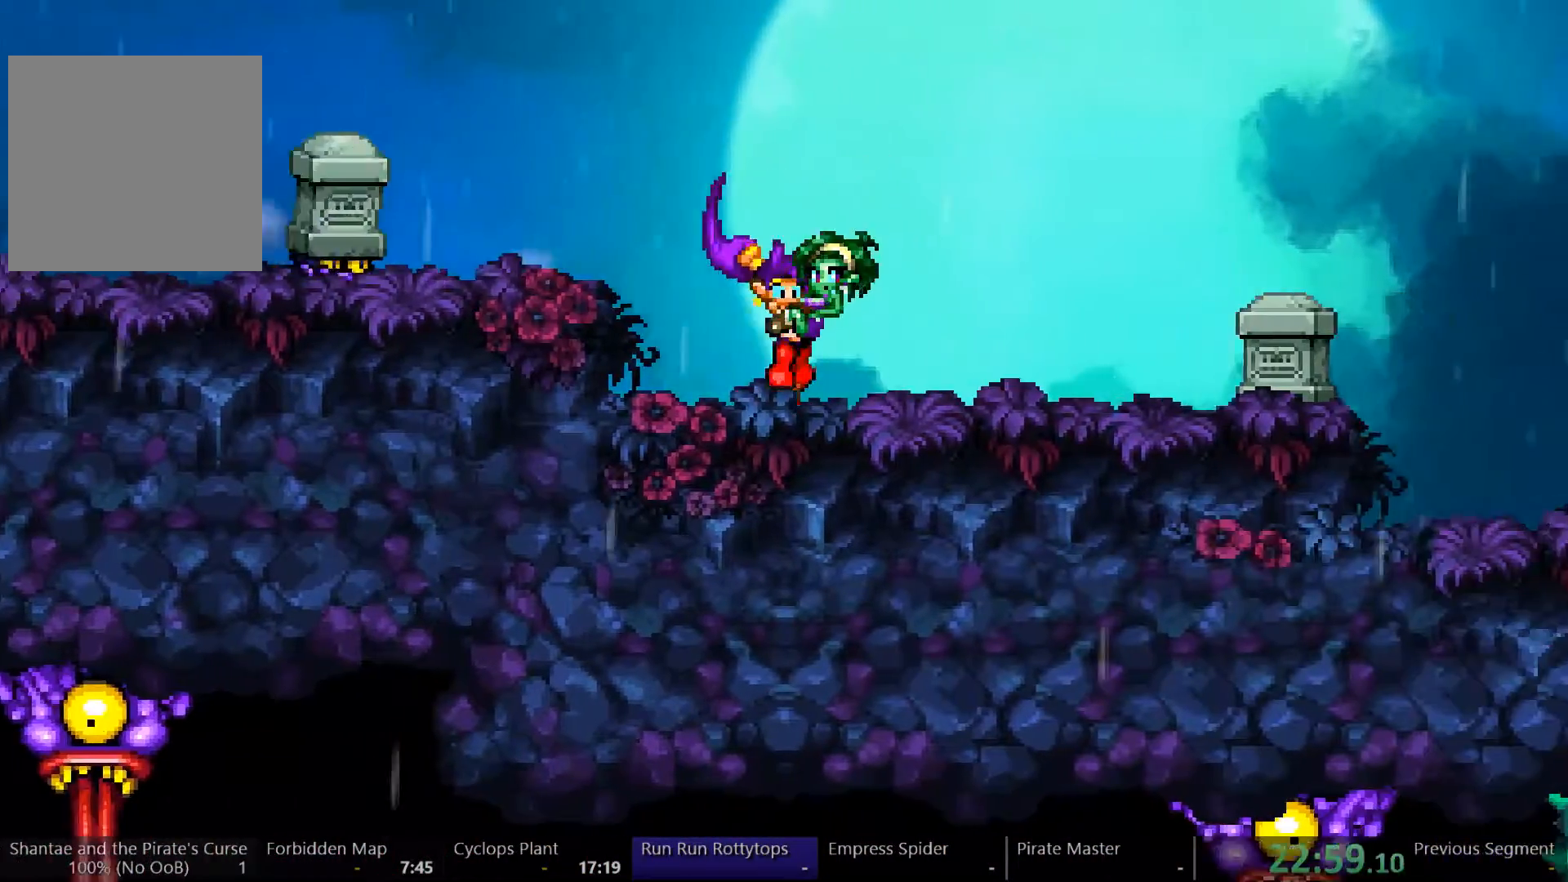
{"dt_ms": 500, "buttons": ["DPAD_RIGHT"], "left_stick": "center", "right_stick": "center", "events": [[400, "A", "down"], [500, "A", "up"]]}
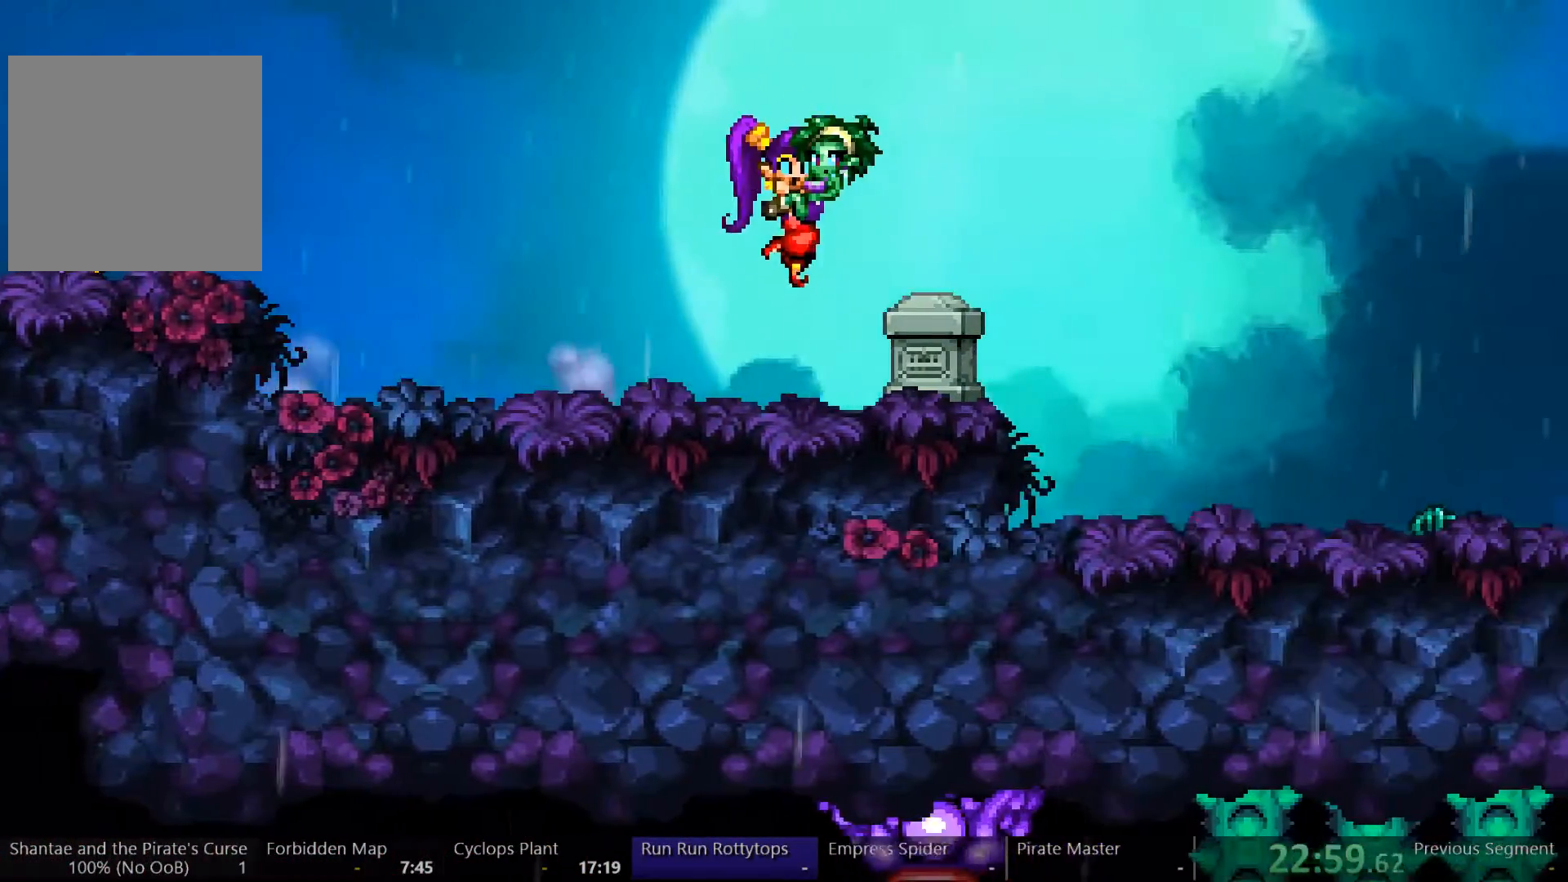
{"dt_ms": 500, "buttons": ["DPAD_RIGHT"], "left_stick": "center", "right_stick": "center", "events": []}
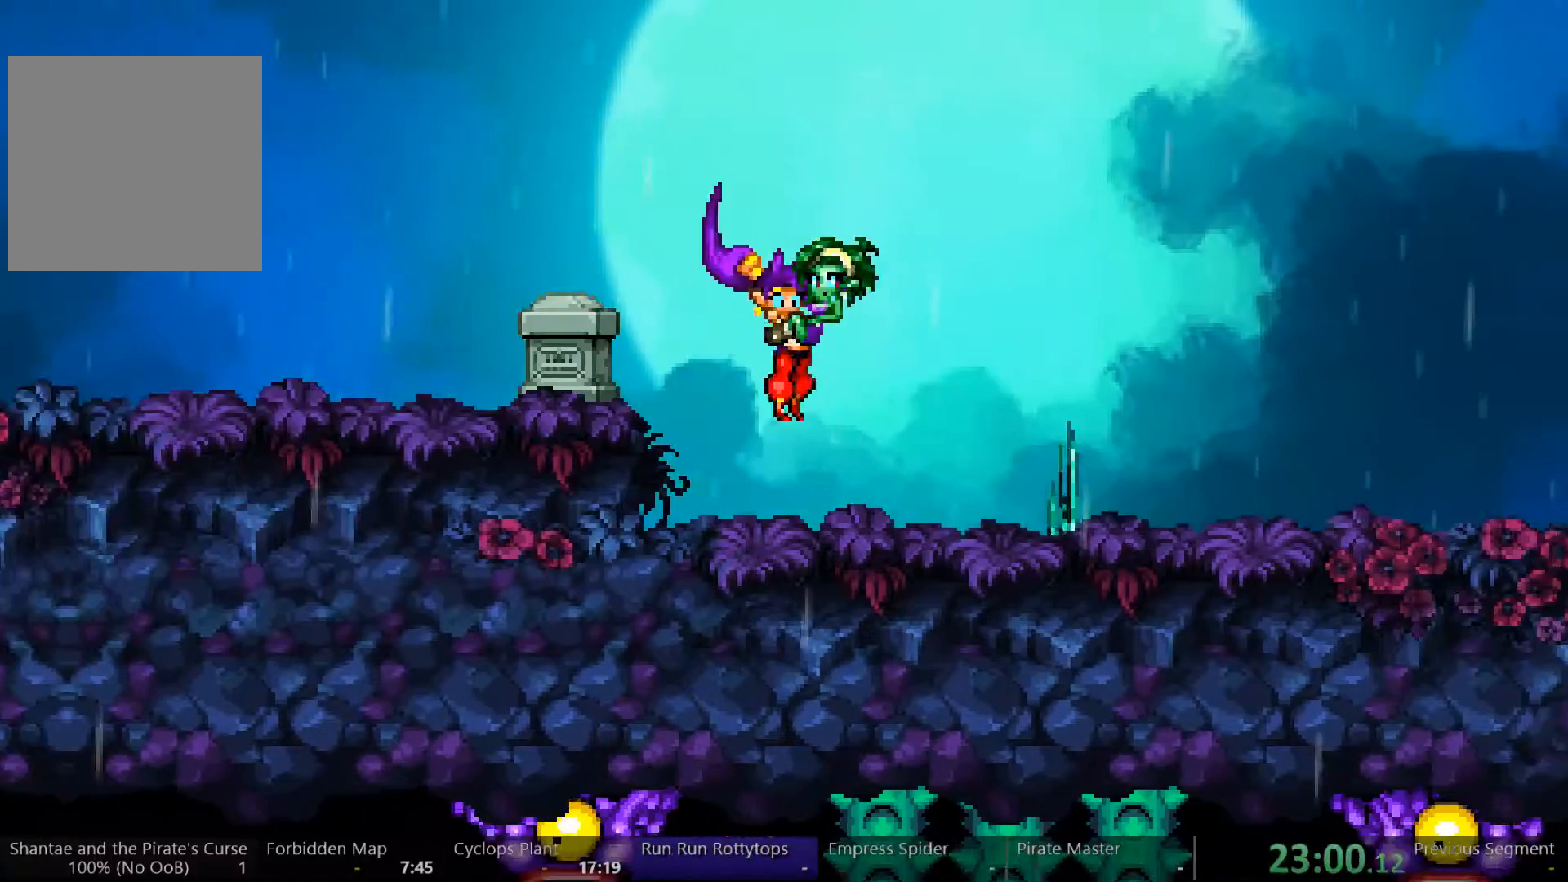
{"dt_ms": 1000, "buttons": ["DPAD_RIGHT"], "left_stick": "center", "right_stick": "center"}
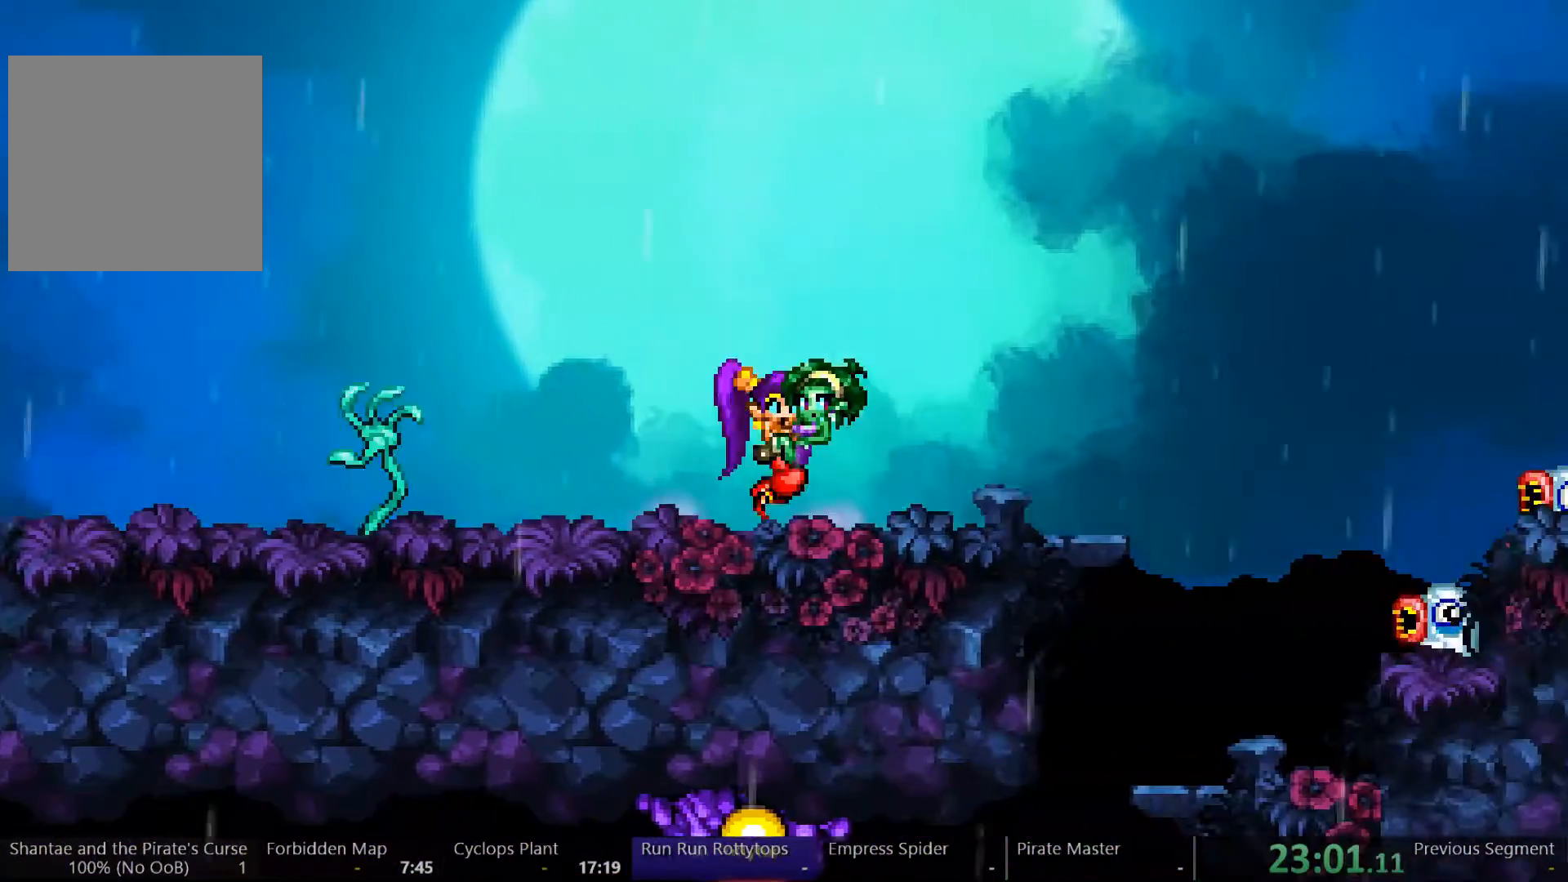
{"dt_ms": 500, "buttons": ["DPAD_RIGHT"], "left_stick": "center", "right_stick": "center", "events": []}
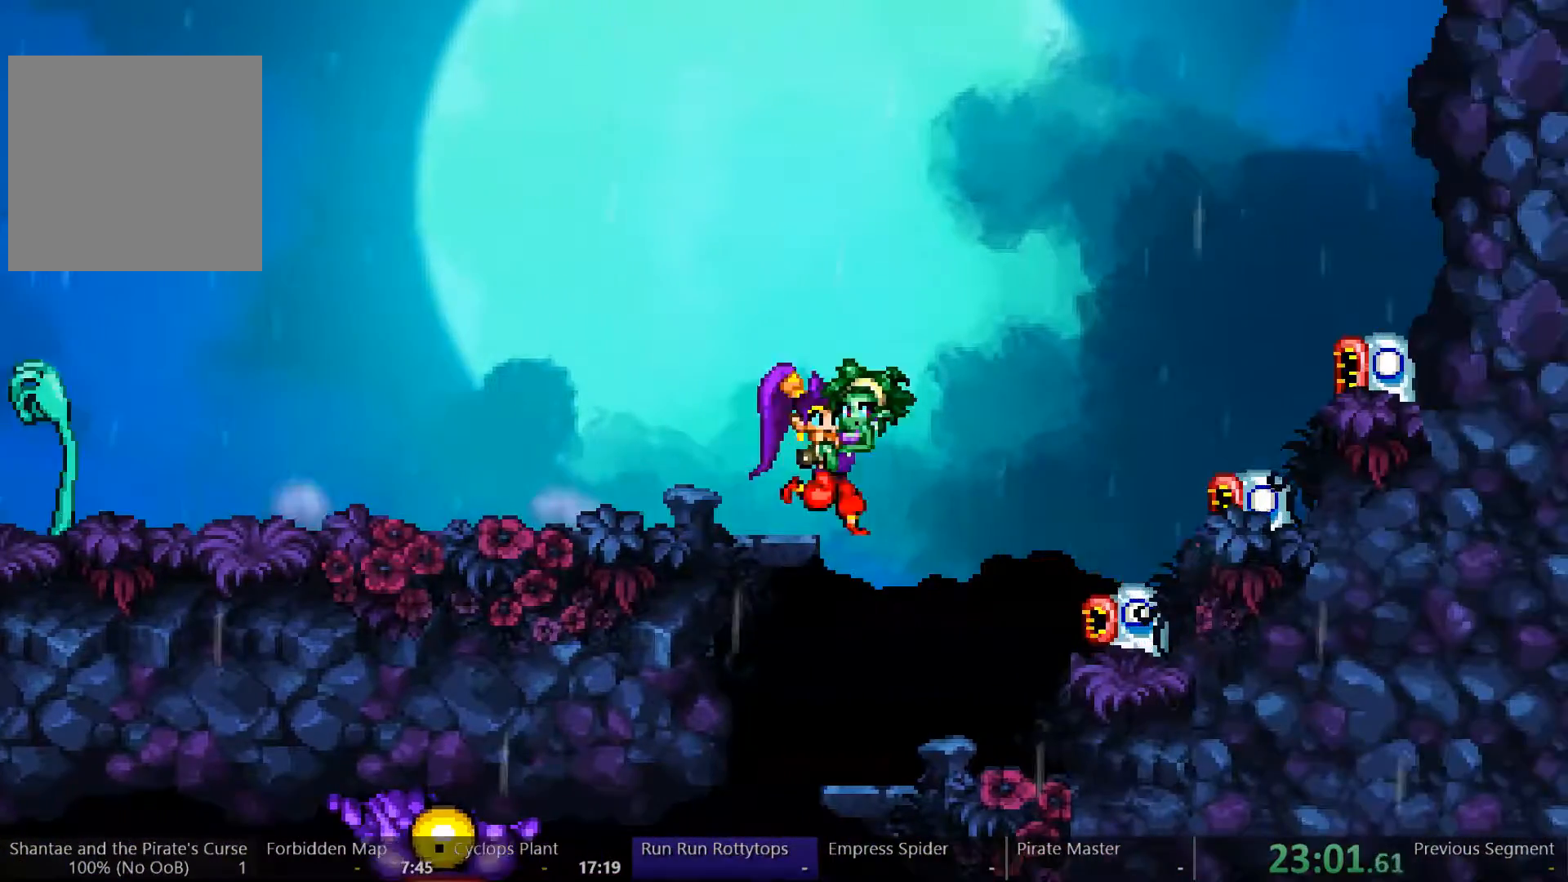
{"dt_ms": 500, "buttons": ["DPAD_LEFT"], "left_stick": "center", "right_stick": "center", "events": [[167, "DPAD_RIGHT", "up"], [200, "DPAD_LEFT", "down"]]}
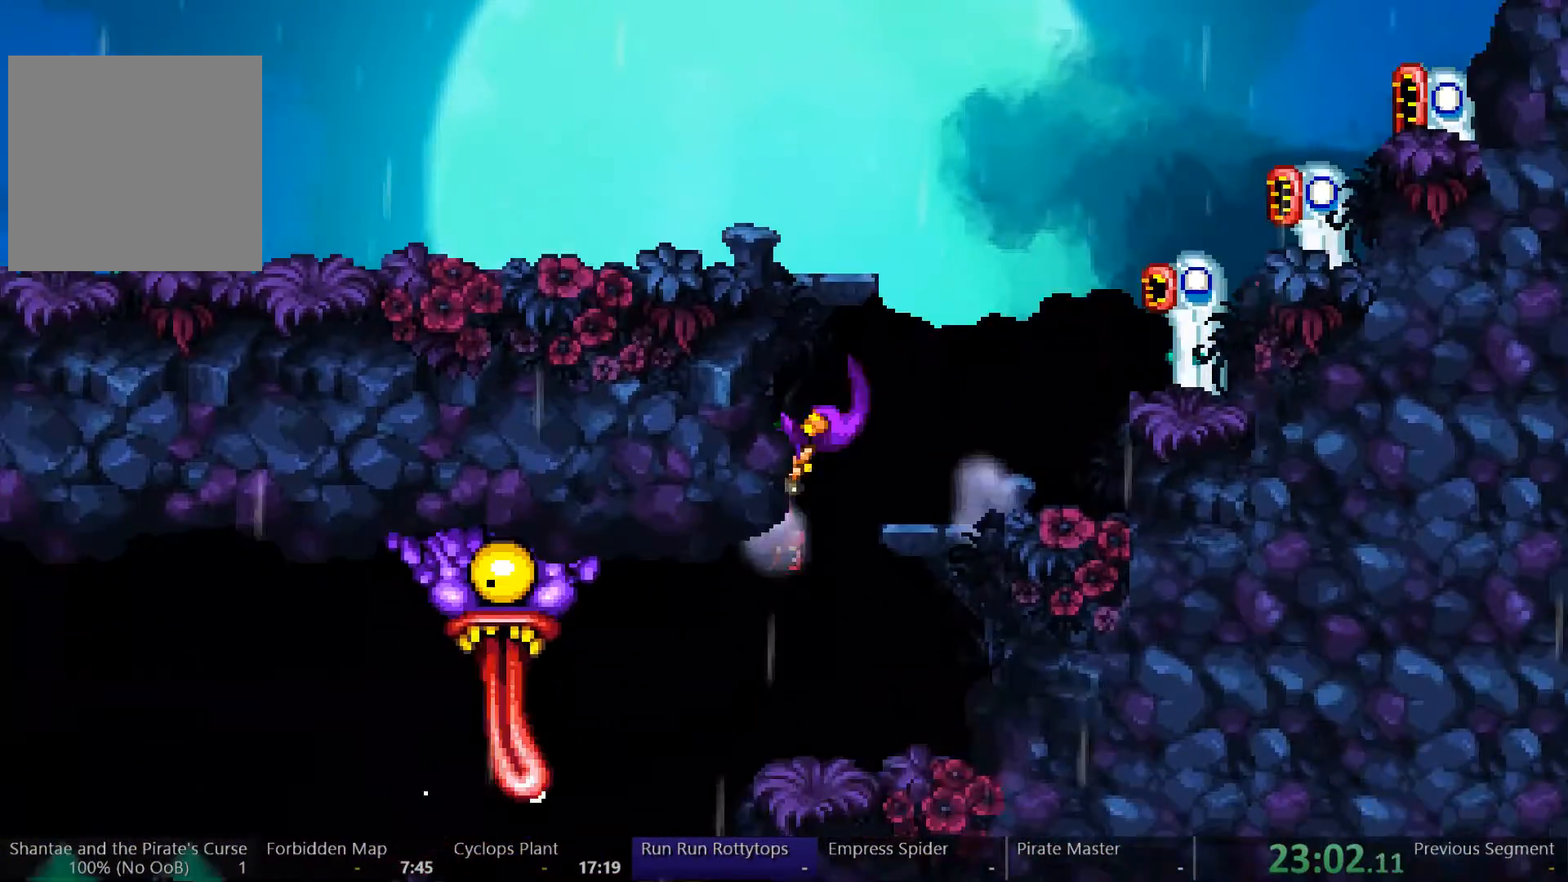
{"dt_ms": 500, "buttons": ["DPAD_LEFT"], "left_stick": "center", "right_stick": "center"}
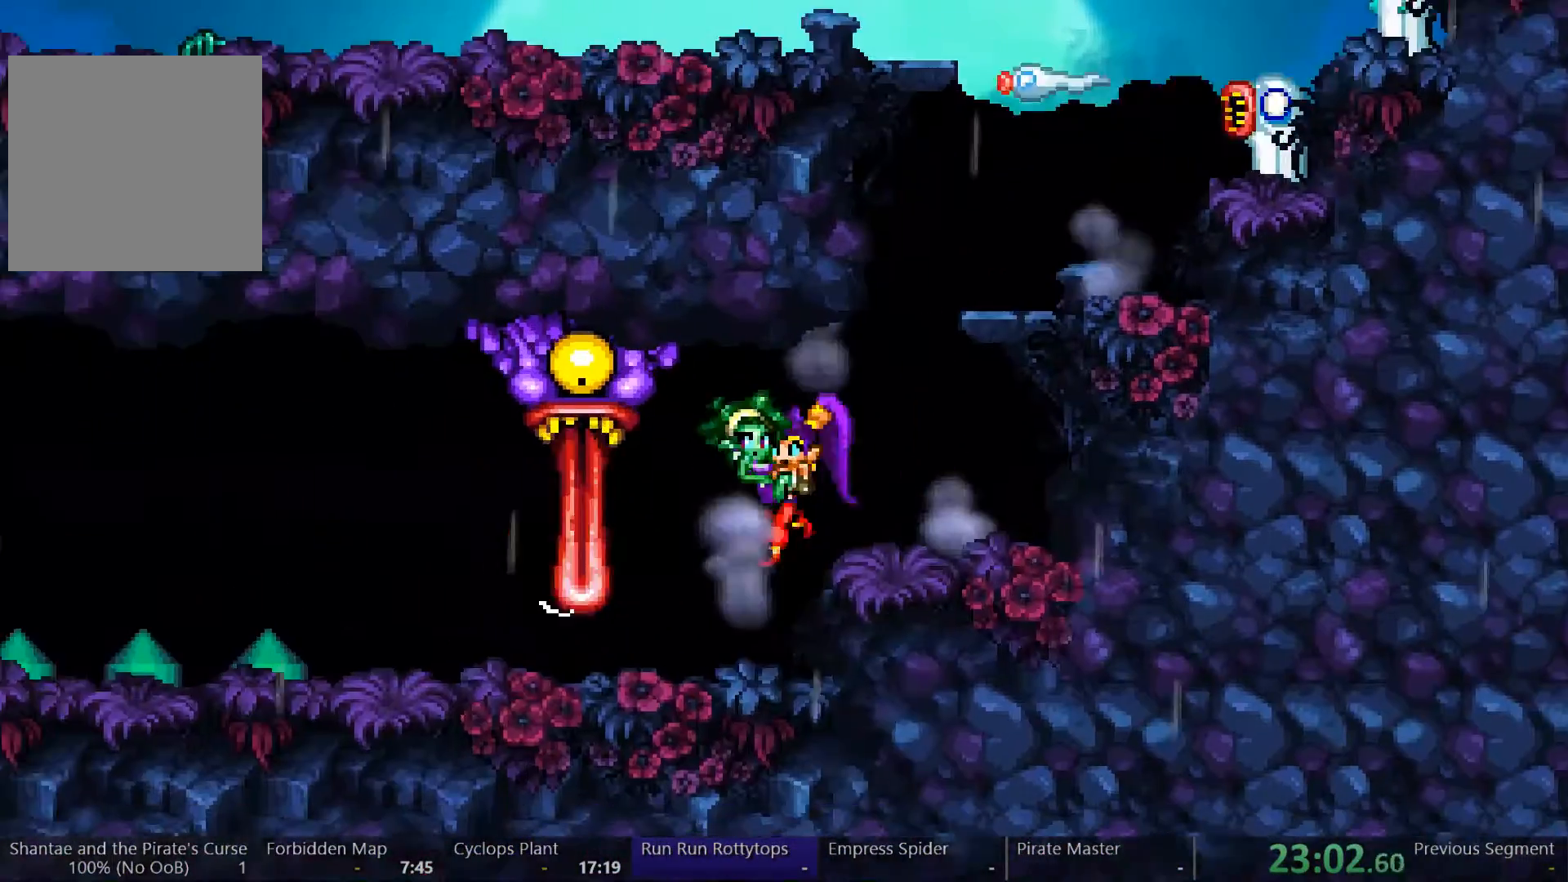
{"dt_ms": 500, "buttons": ["DPAD_LEFT"], "left_stick": "center", "right_stick": "center", "events": [[67, "DPAD_LEFT", "up"], [367, "DPAD_LEFT", "down"]]}
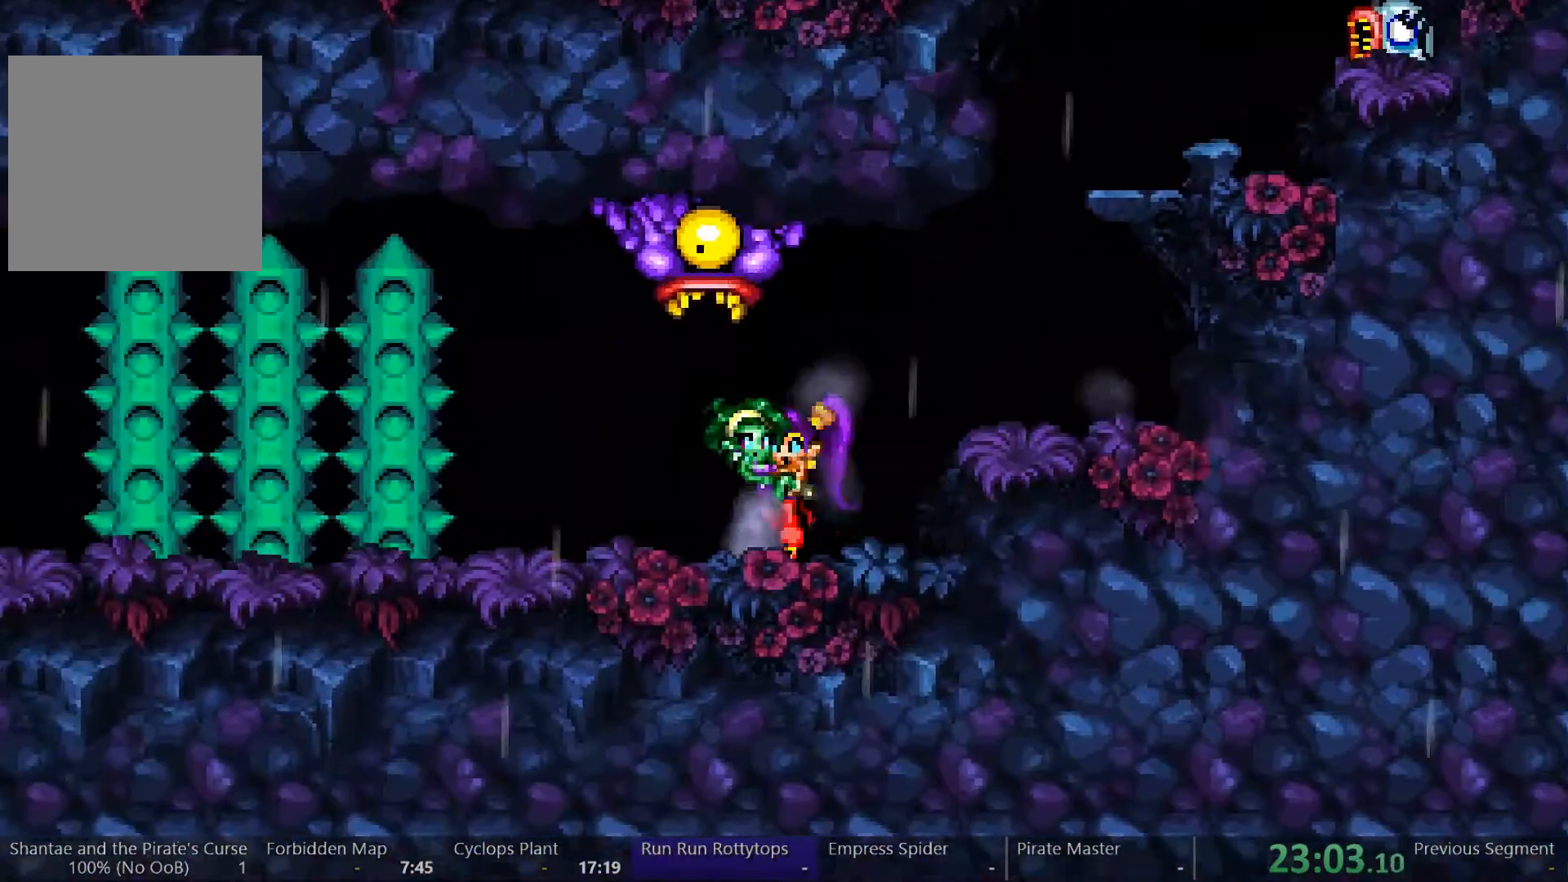
{"dt_ms": 500, "buttons": [], "left_stick": "center", "right_stick": "center", "events": [[367, "DPAD_LEFT", "up"]]}
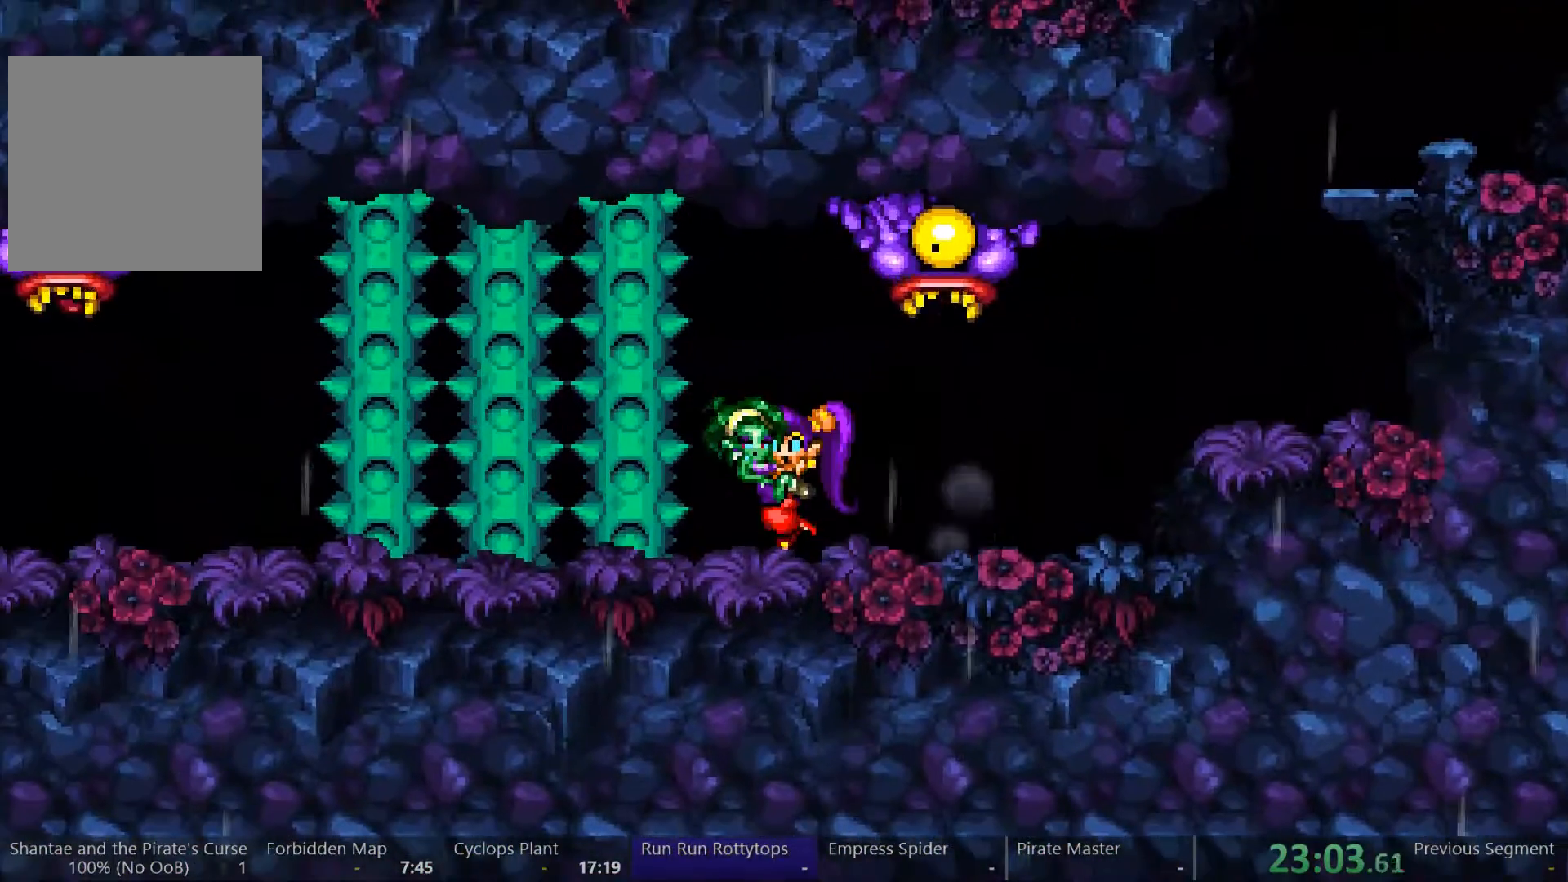
{"dt_ms": 500, "buttons": [], "left_stick": "center", "right_stick": "center", "events": []}
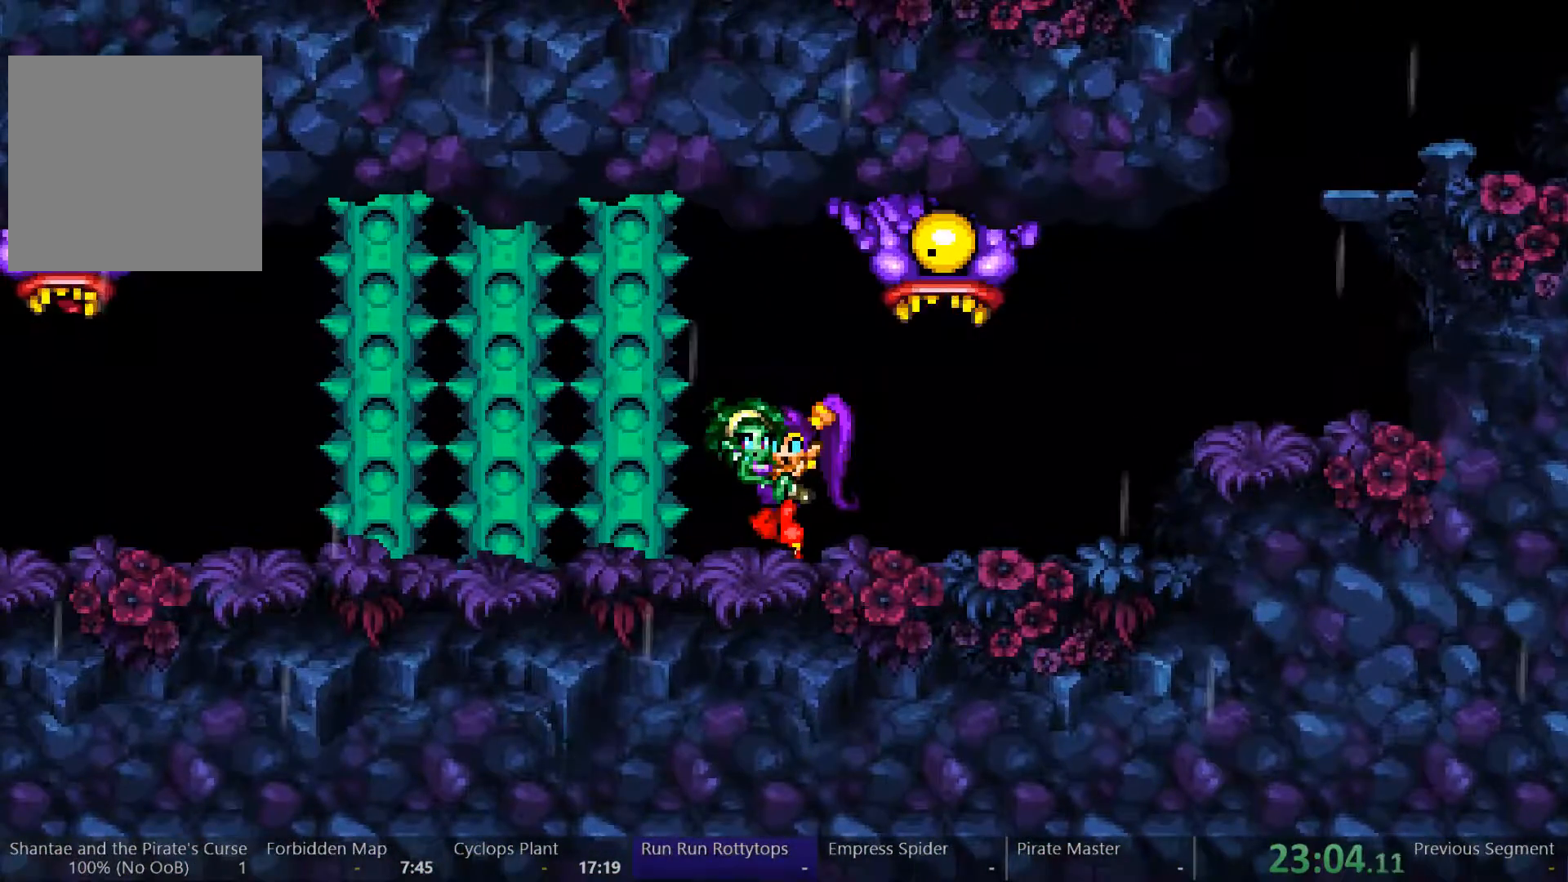
{"dt_ms": 500, "buttons": [], "left_stick": "center", "right_stick": "center", "events": []}
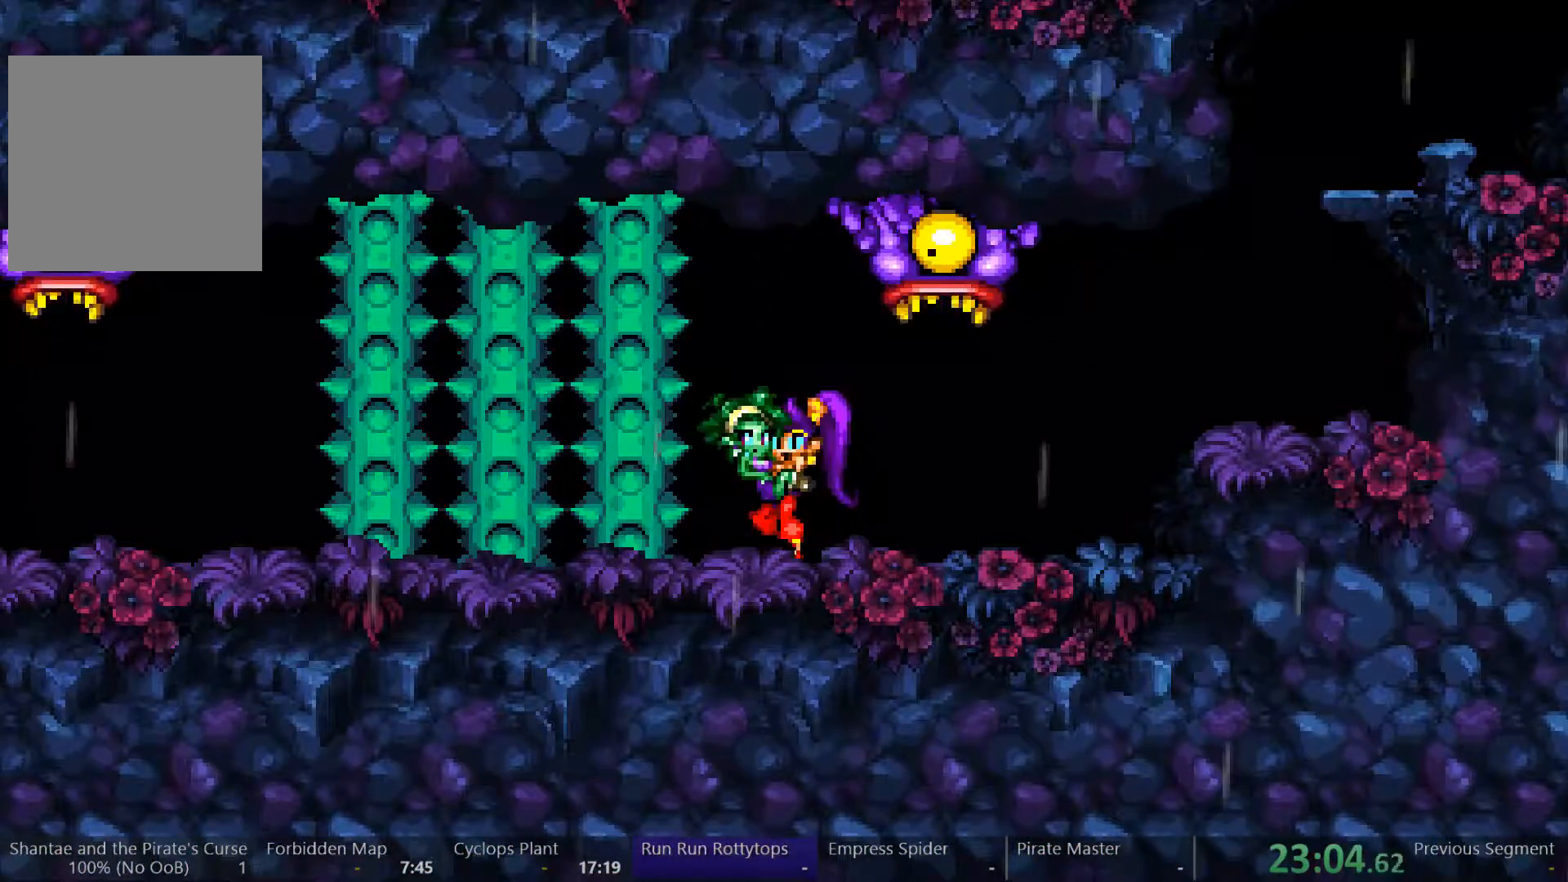
{"dt_ms": 500, "buttons": [], "left_stick": "center", "right_stick": "center", "events": []}
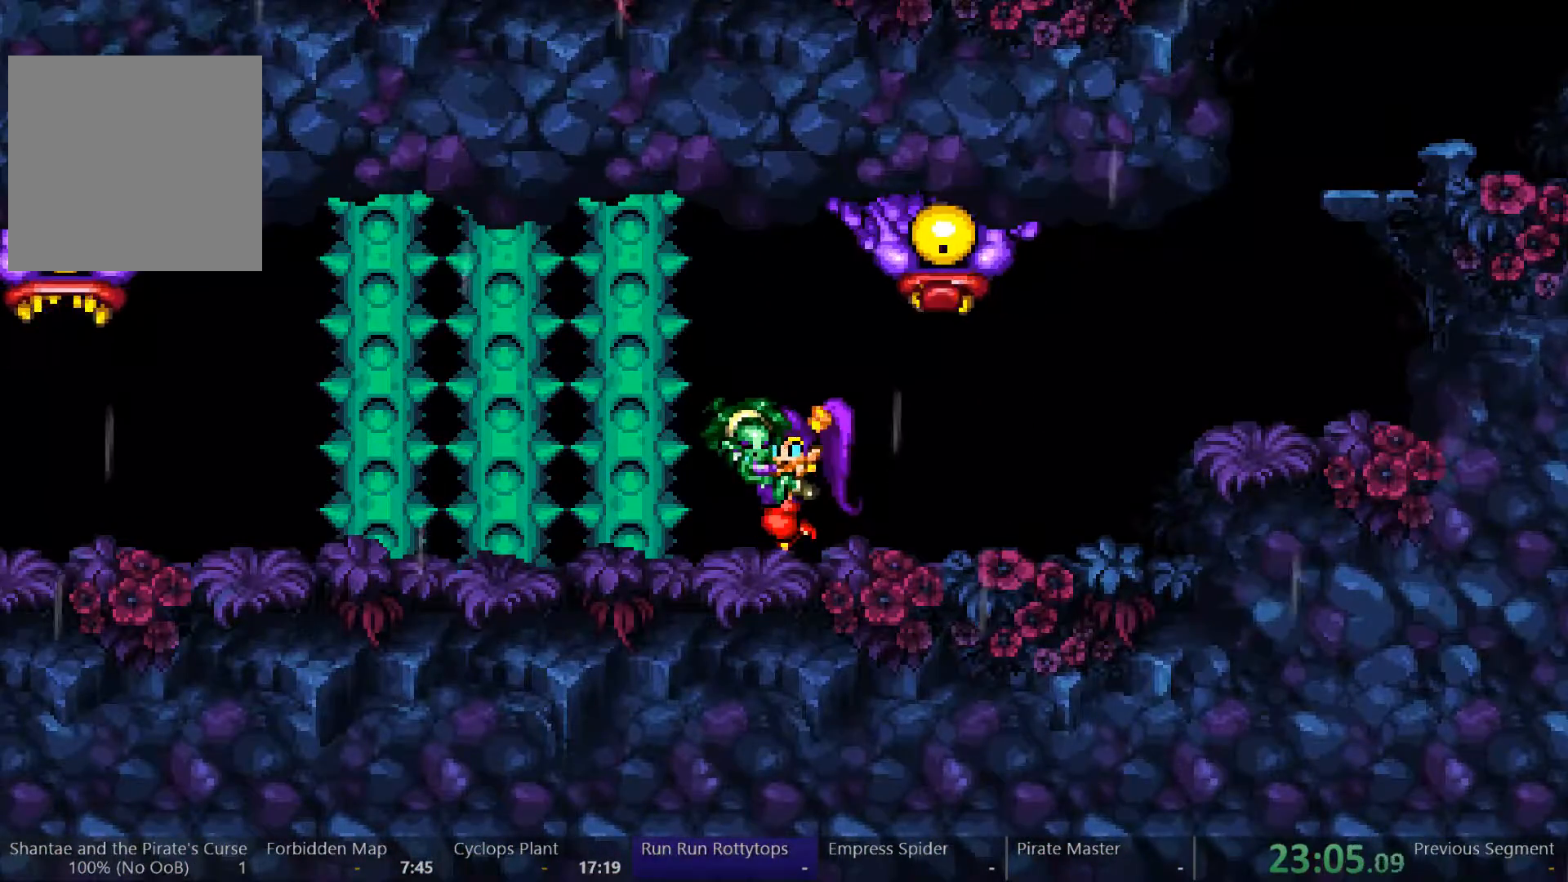
{"dt_ms": 500, "buttons": [], "left_stick": "center", "right_stick": "center", "events": []}
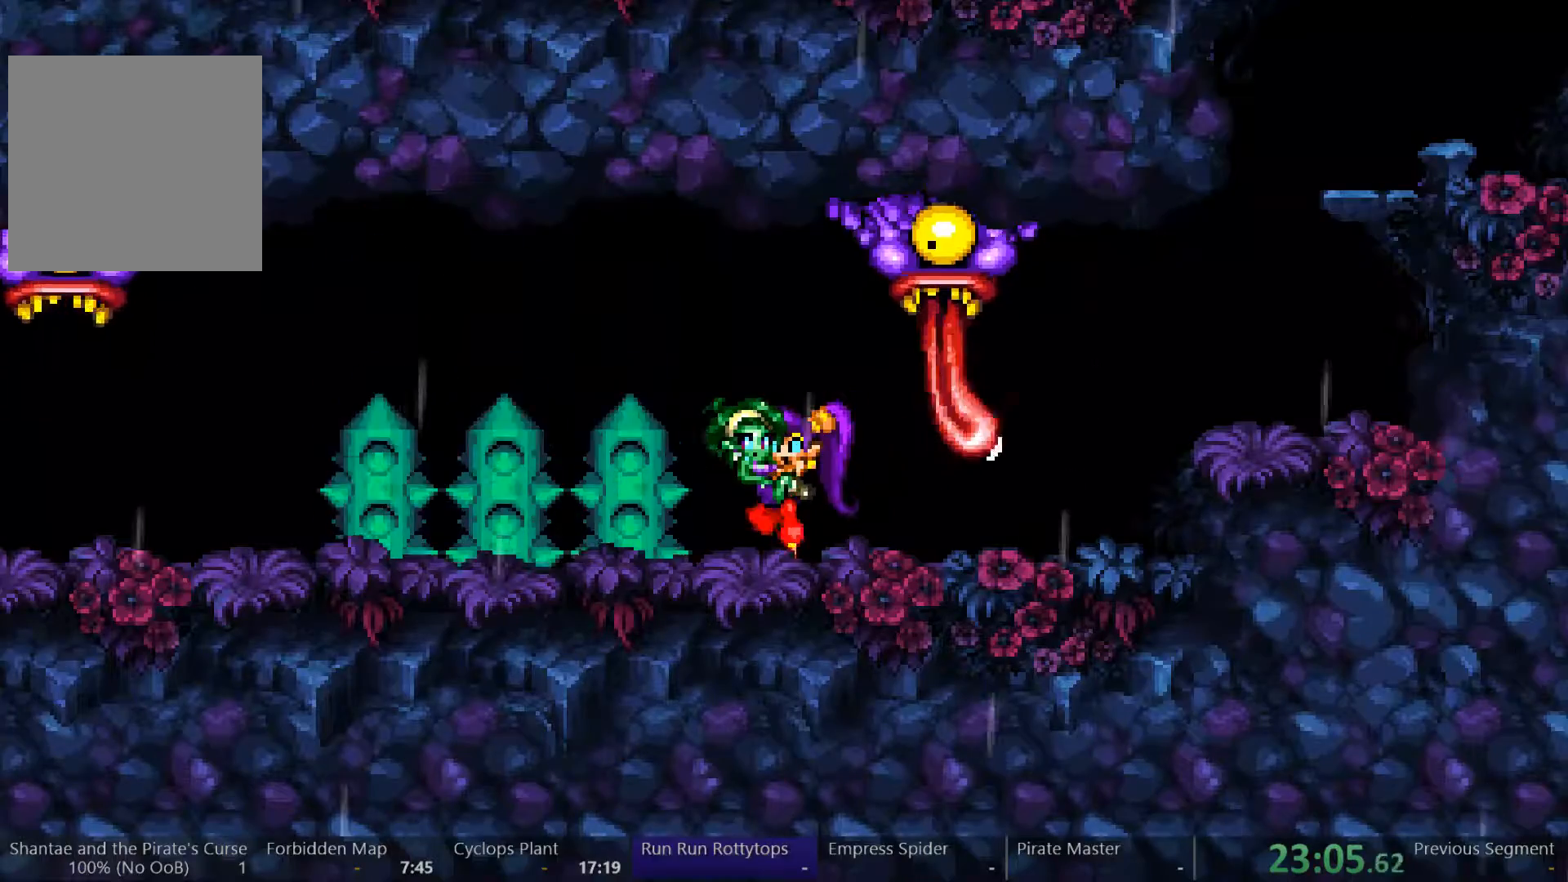
{"dt_ms": 500, "buttons": ["DPAD_LEFT"], "left_stick": "center", "right_stick": "center", "events": [[67, "DPAD_LEFT", "down"]]}
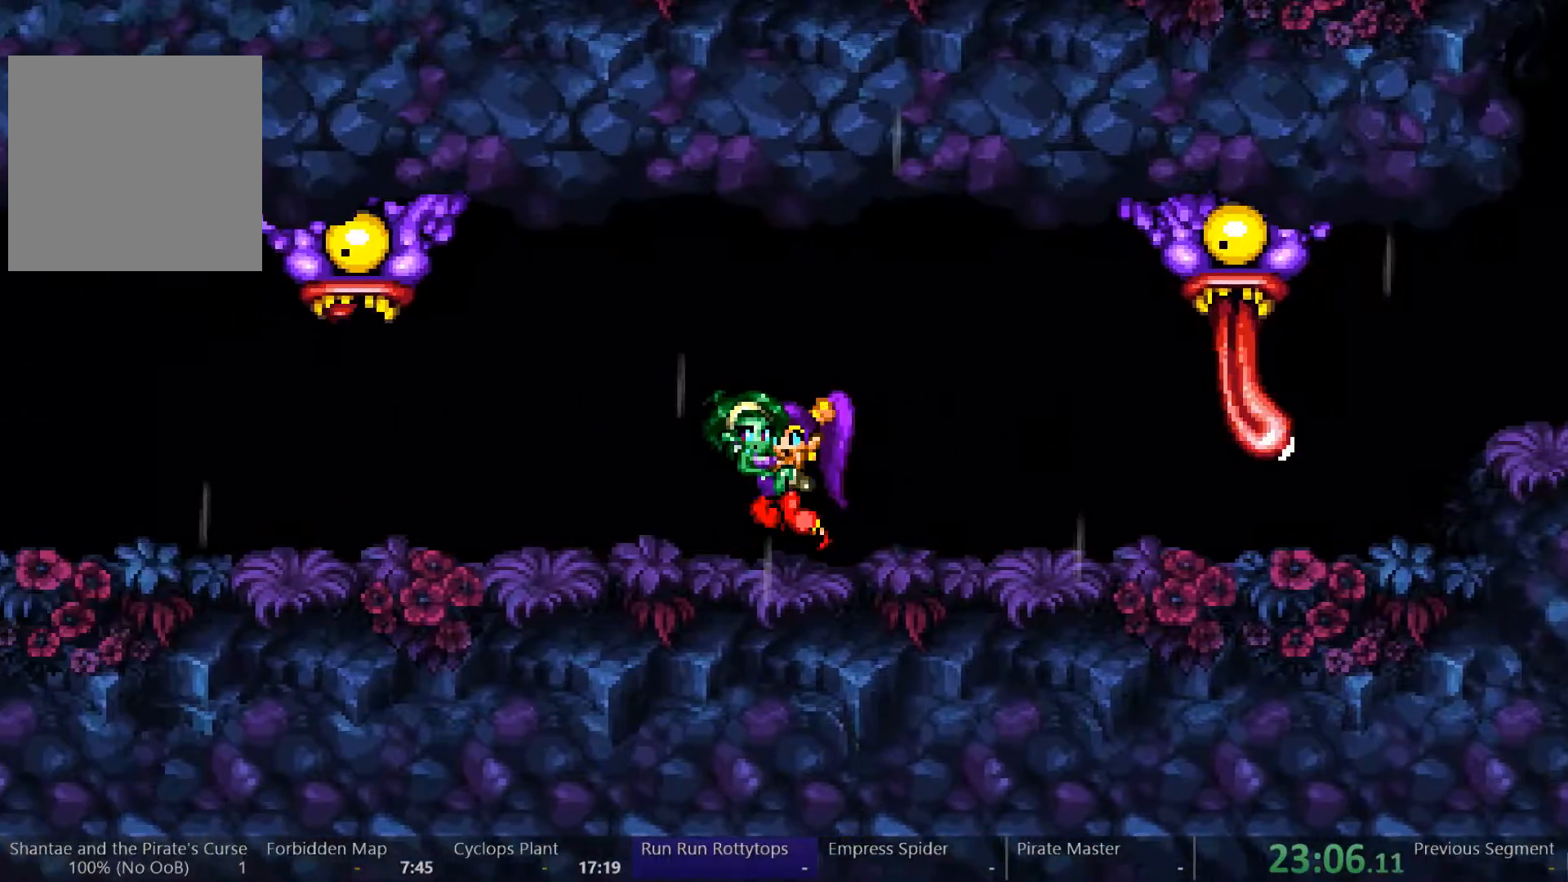
{"dt_ms": 500, "buttons": [], "left_stick": "center", "right_stick": "center", "events": [[433, "DPAD_LEFT", "up"]]}
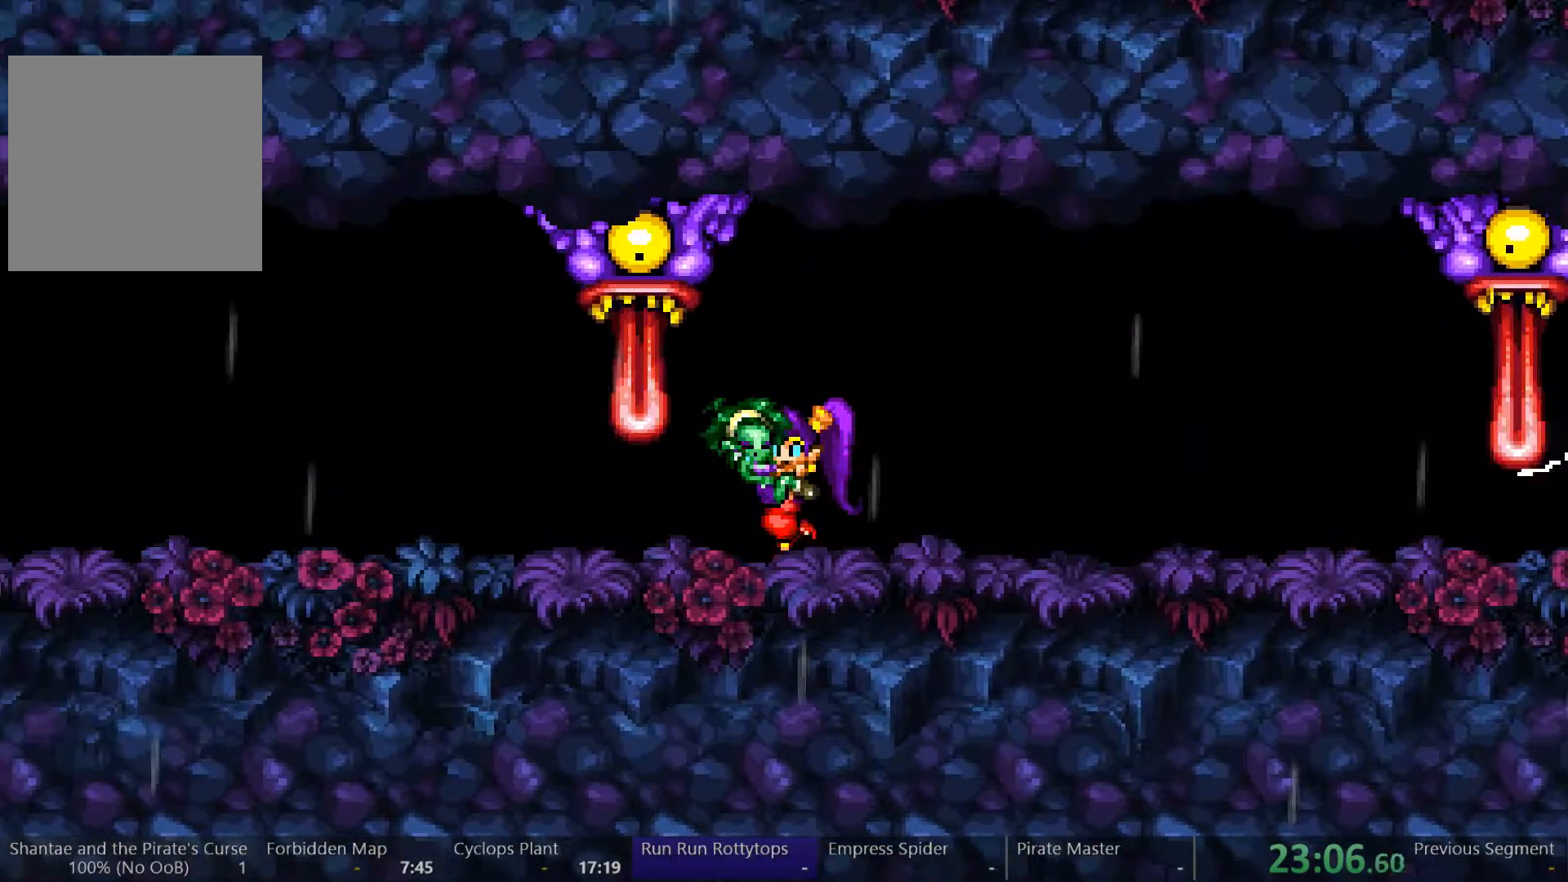
{"dt_ms": 500, "buttons": [], "left_stick": "center", "right_stick": "center", "events": []}
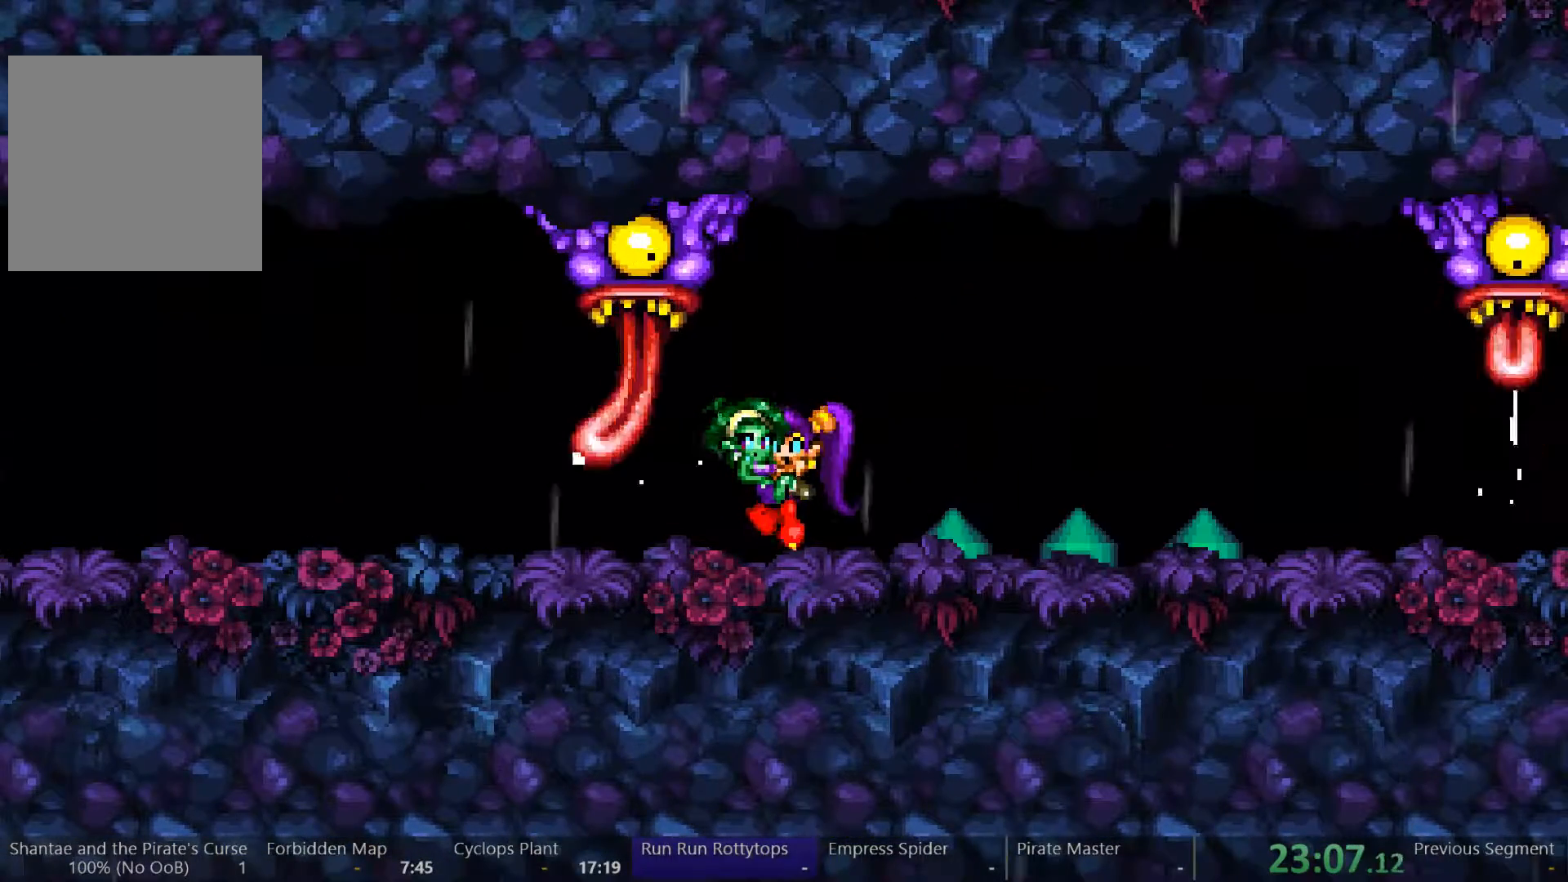
{"dt_ms": 500, "buttons": [], "left_stick": "center", "right_stick": "center", "events": []}
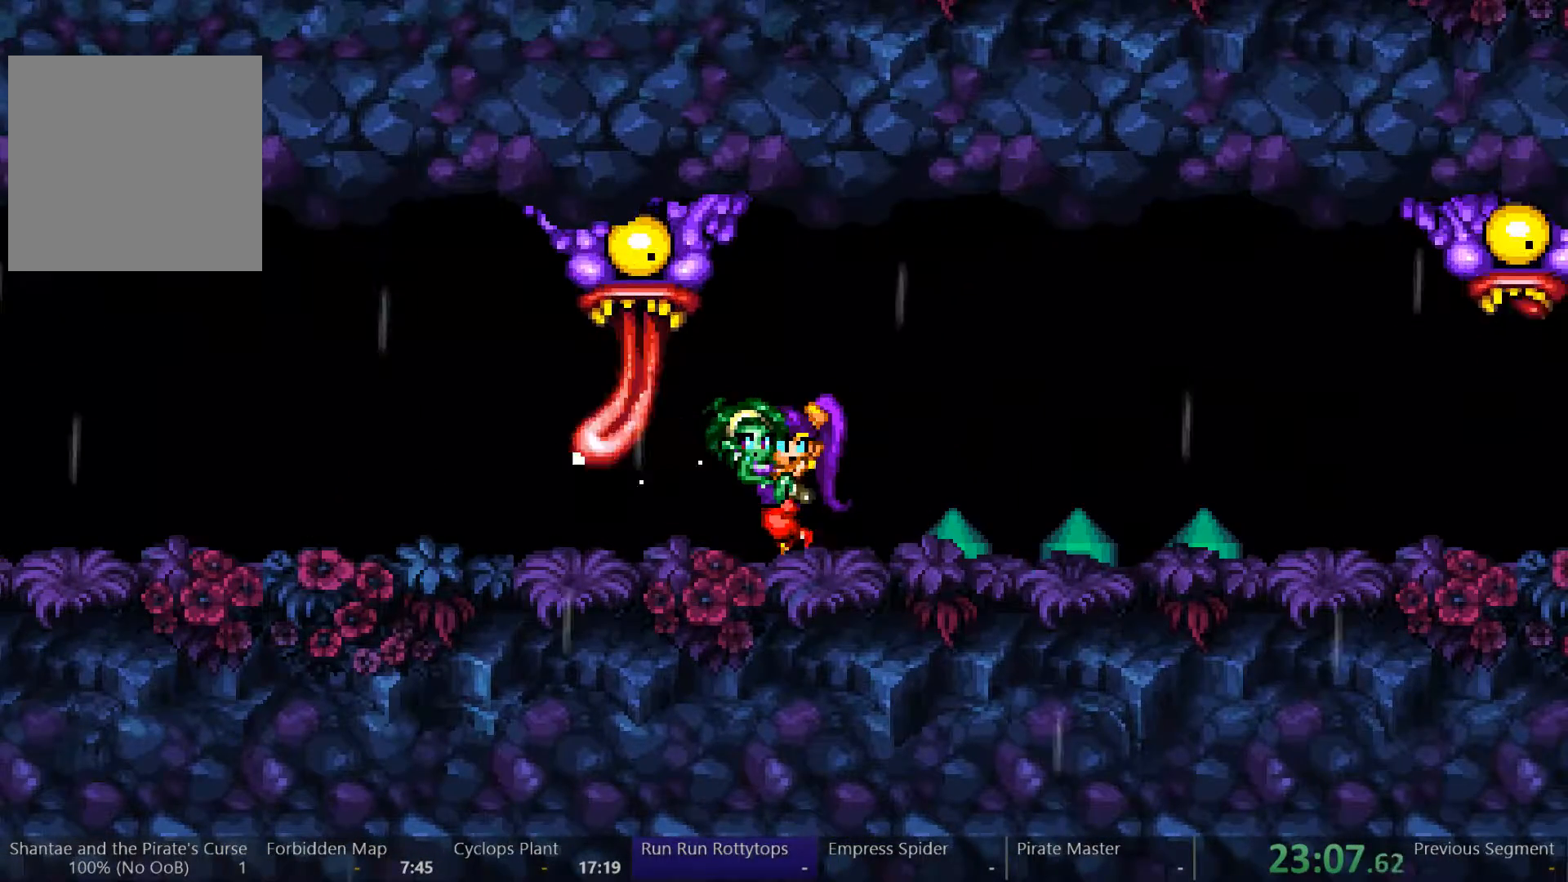
{"dt_ms": 500, "buttons": [], "left_stick": "center", "right_stick": "center", "events": []}
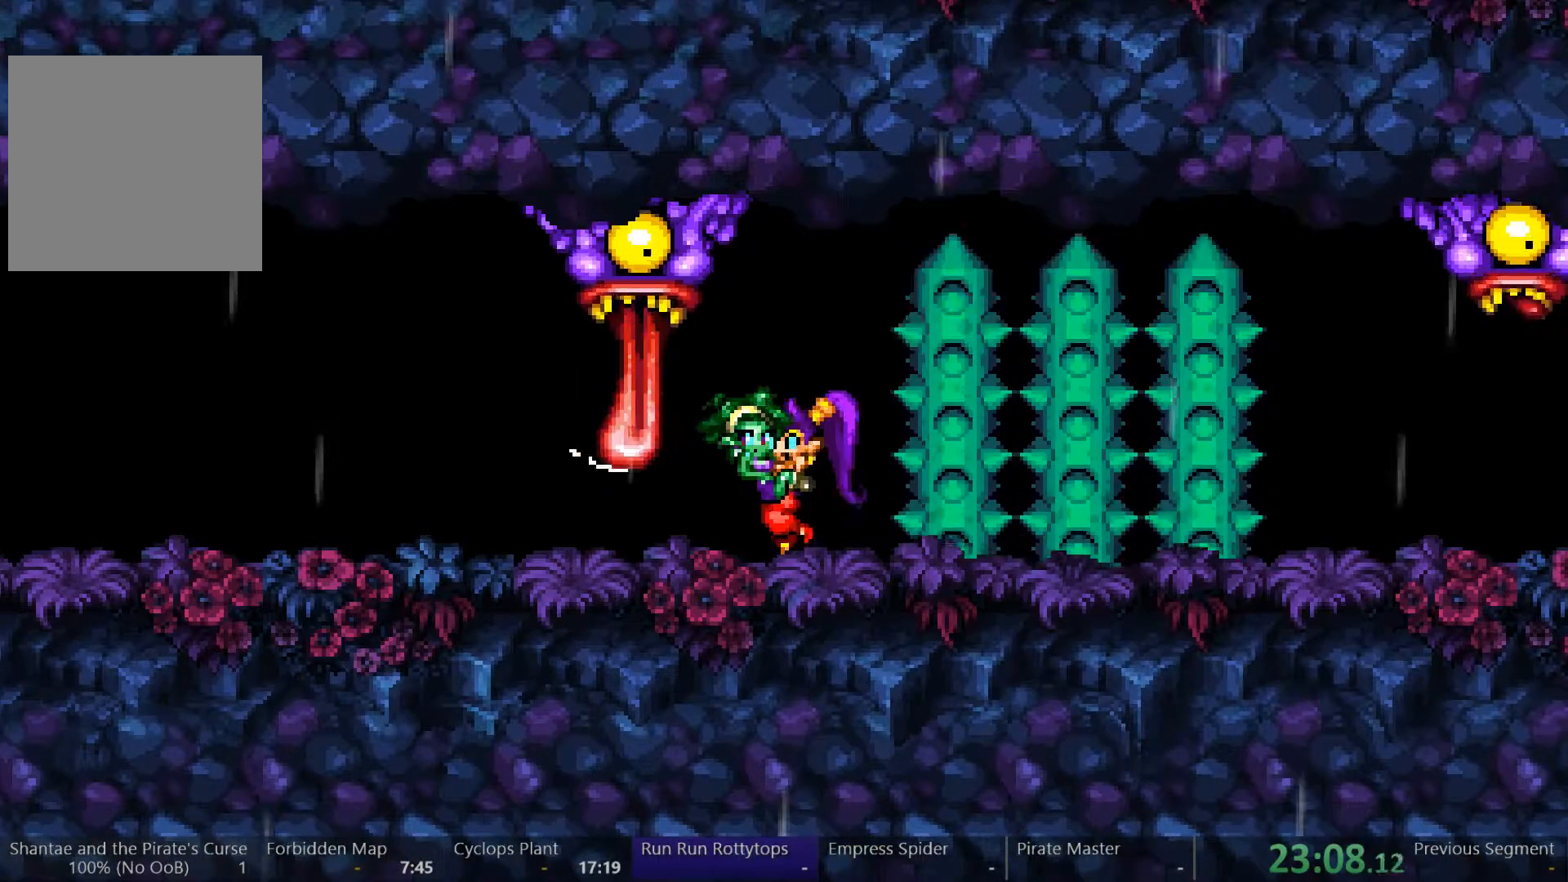
{"dt_ms": 500, "buttons": ["DPAD_LEFT"], "left_stick": "center", "right_stick": "center", "events": [[333, "DPAD_LEFT", "down"]]}
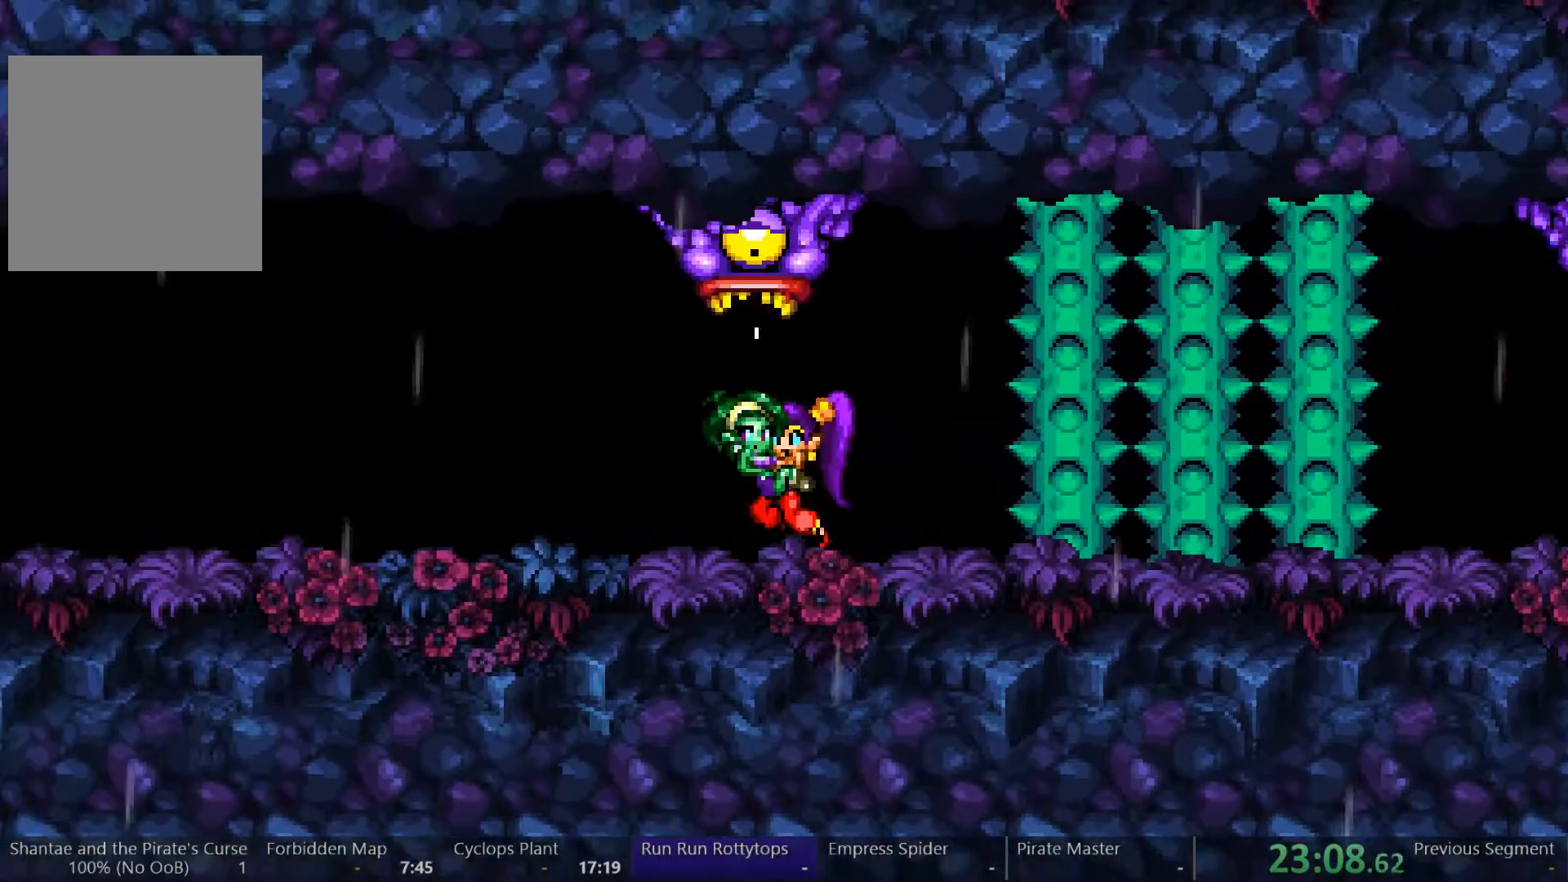
{"dt_ms": 500, "buttons": ["DPAD_LEFT"], "left_stick": "center", "right_stick": "center", "events": []}
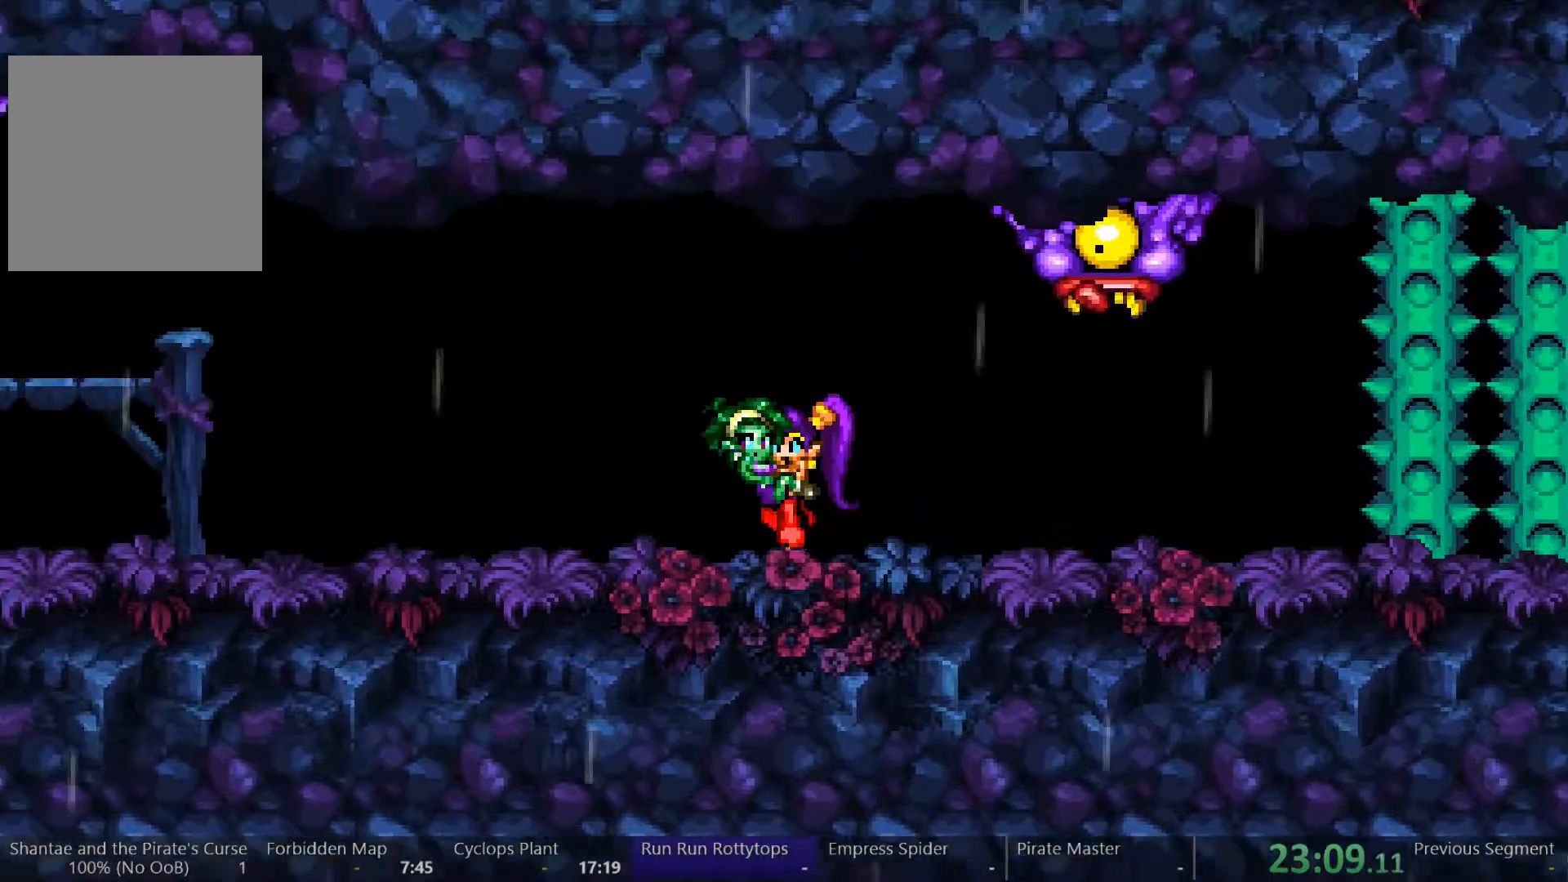
{"dt_ms": 500, "buttons": ["DPAD_LEFT"], "left_stick": "center", "right_stick": "center", "events": []}
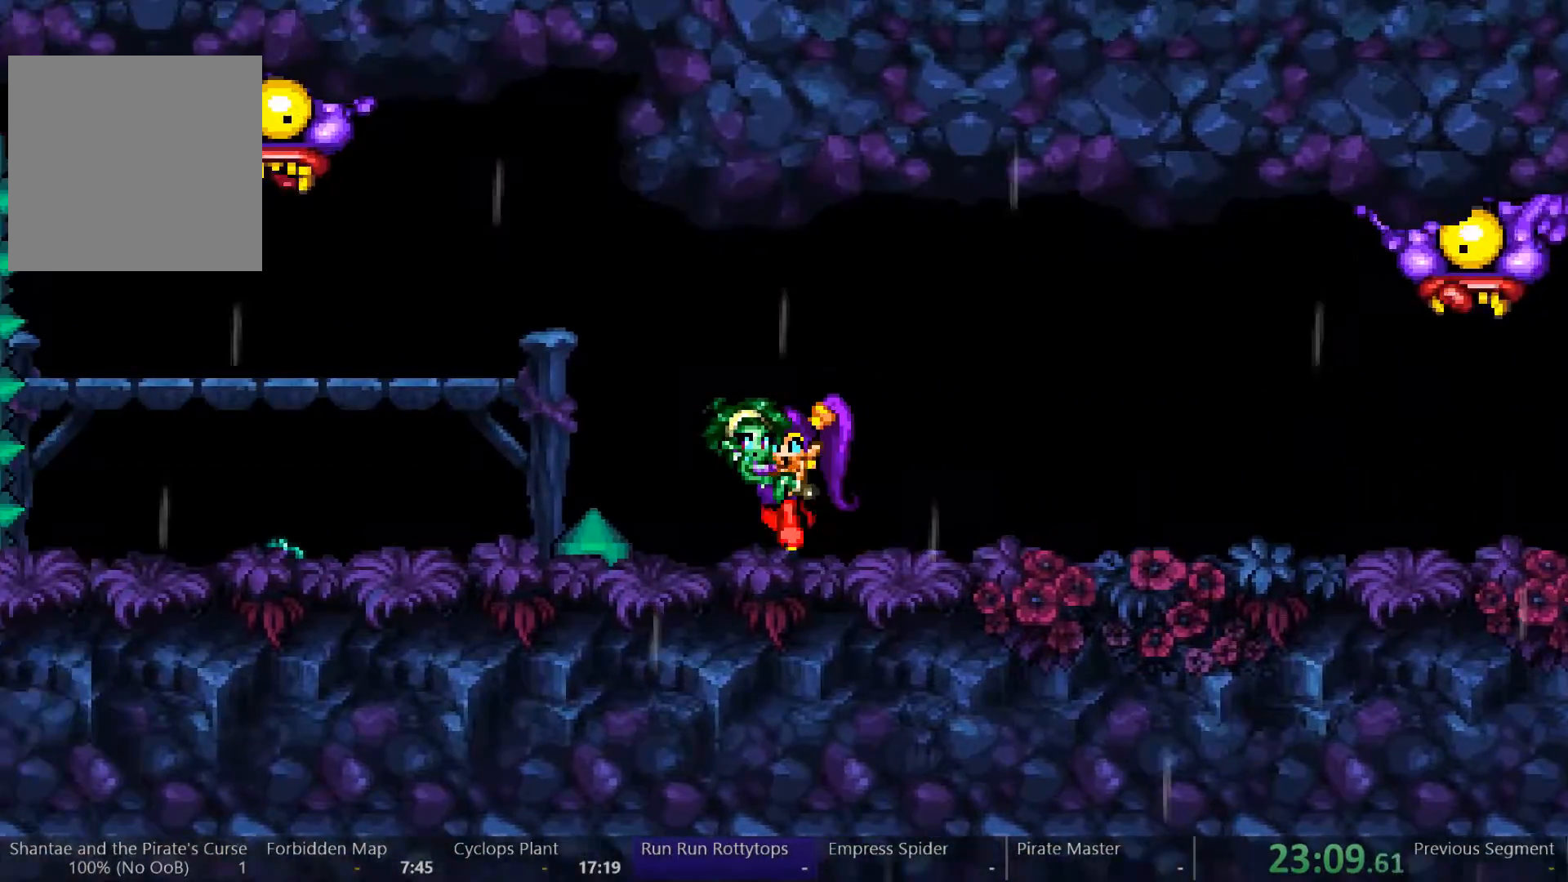
{"dt_ms": 500, "buttons": ["DPAD_LEFT"], "left_stick": "center", "right_stick": "center", "events": [[100, "A", "down"], [333, "A", "up"]]}